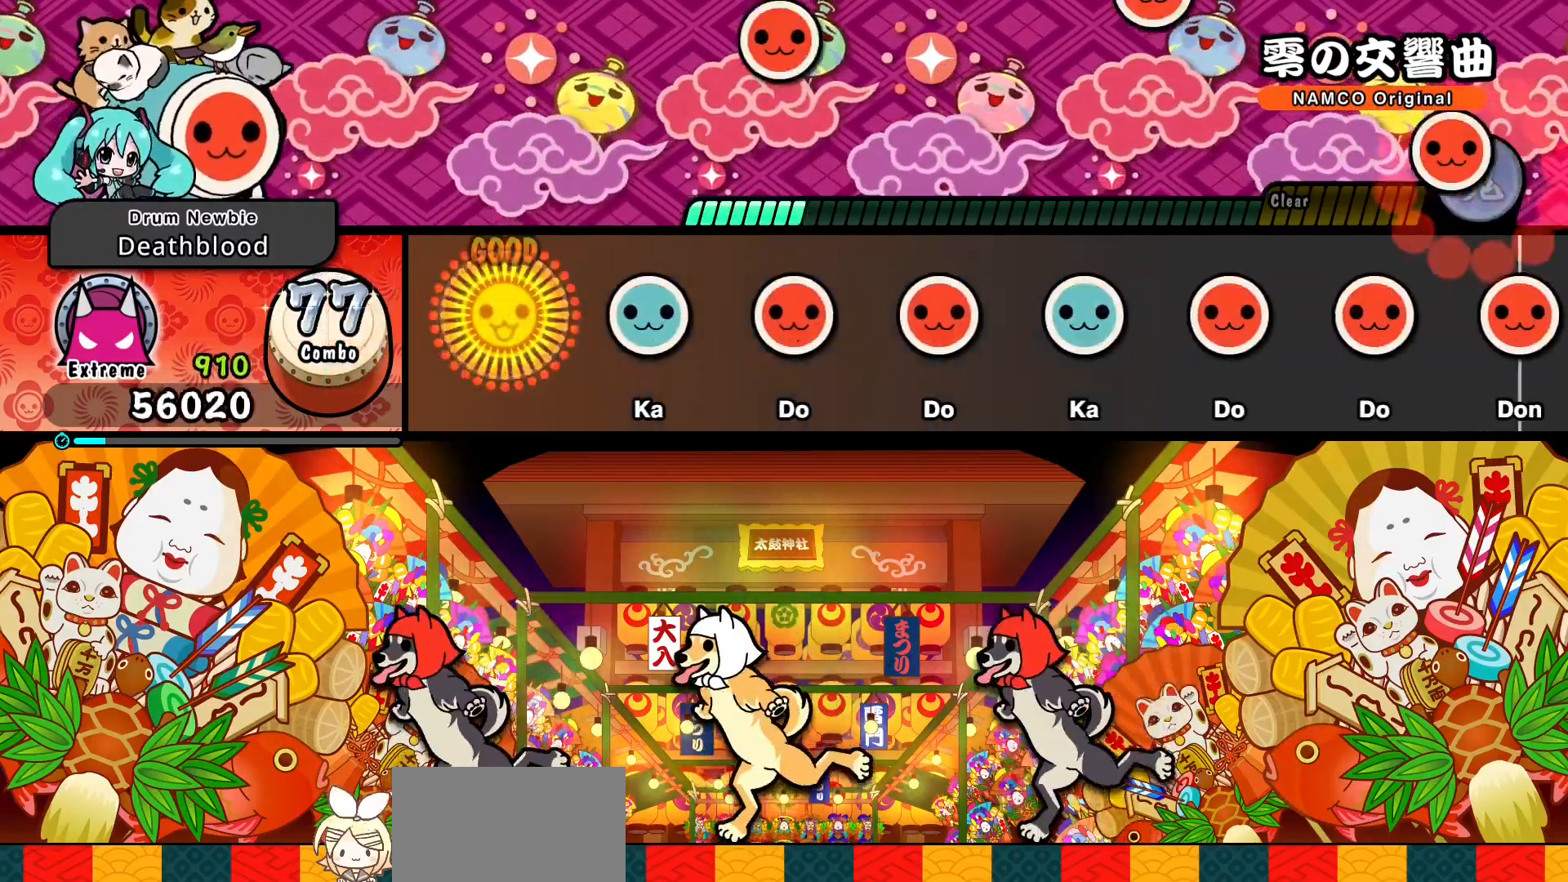
Gameplay with a controller (PlayStation layout); each line is a JSON object with the inputs held at the frame after it. "events" lists button and stick changes between this image and that frame as [ms after this image, input, new state], when the widget could be followed in between. Not read: left_stick right_stick.
{"buttons": ["SQUARE"]}
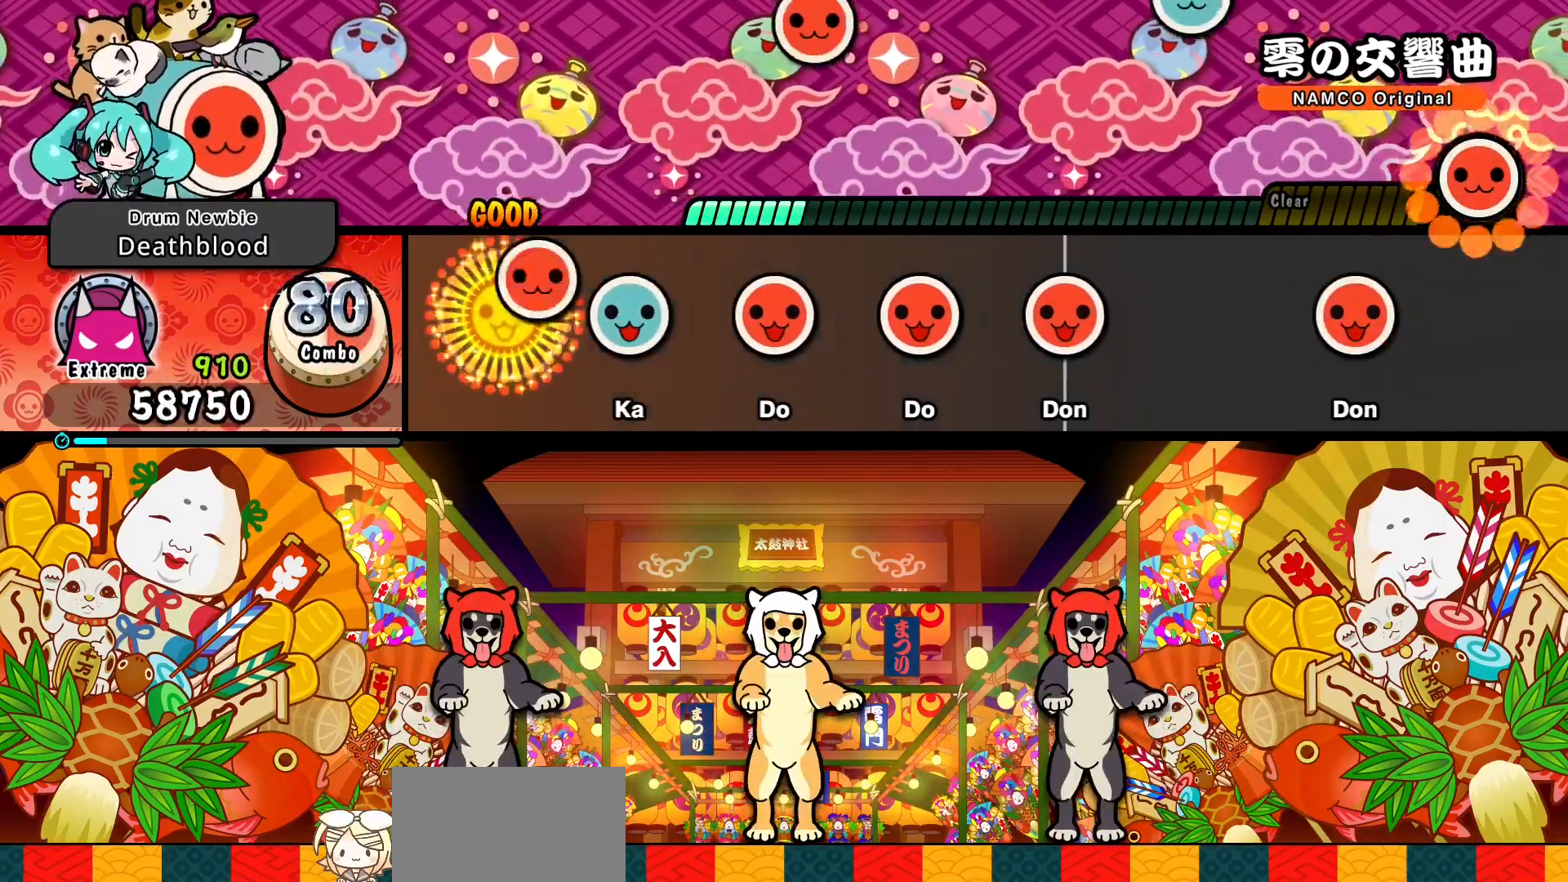
{"buttons": ["SQUARE"], "events": [[67, "SQUARE", "up"], [150, "TRIANGLE", "down"], [217, "TRIANGLE", "up"], [317, "SQUARE", "down"], [400, "SQUARE", "up"], [483, "SQUARE", "down"]]}
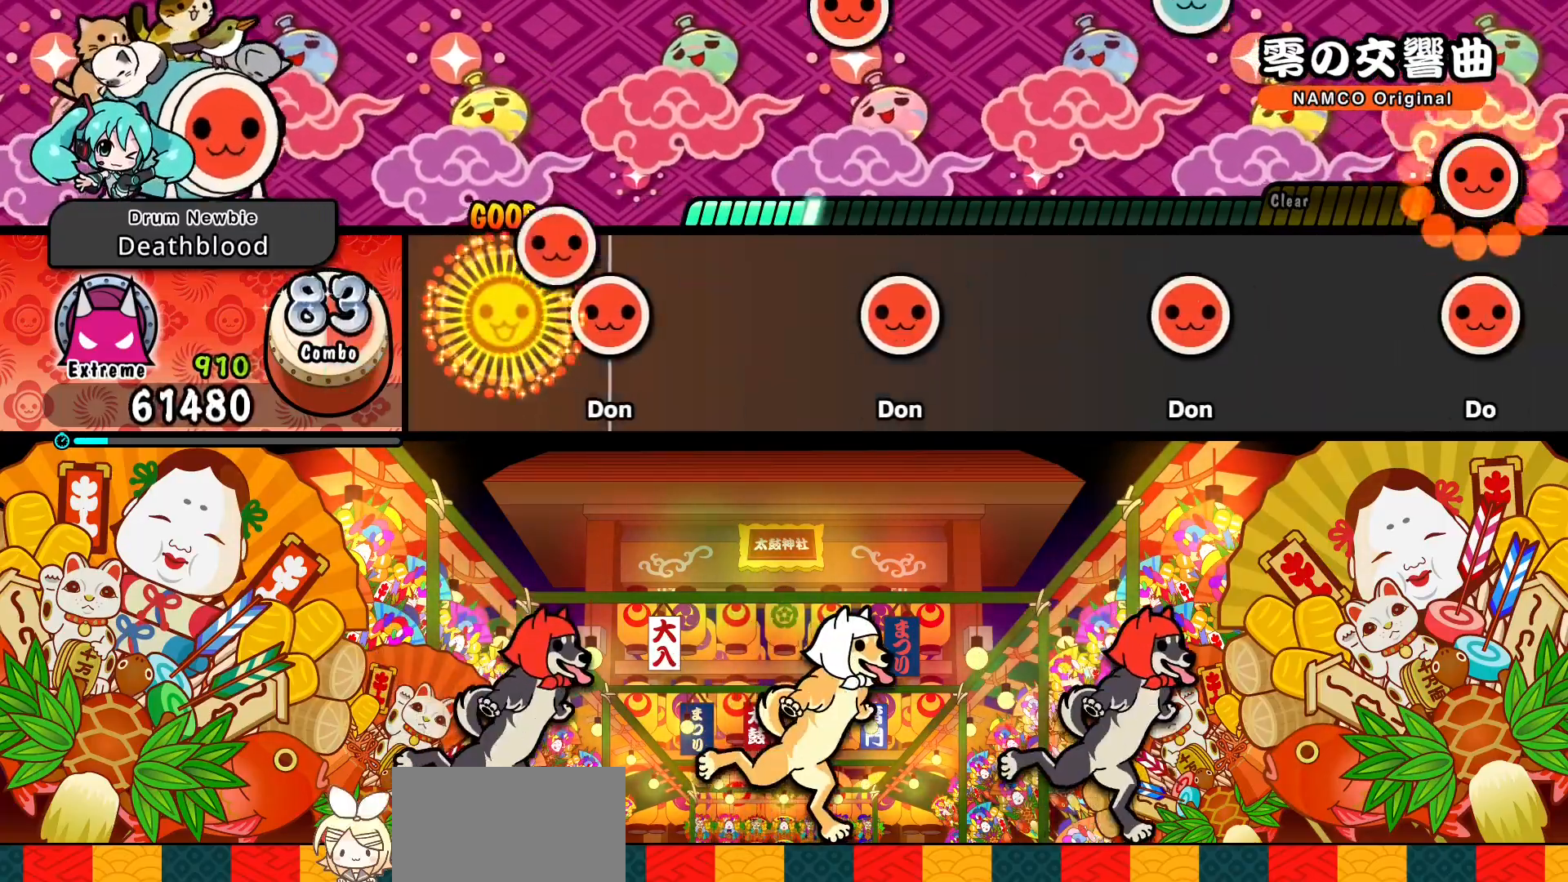
{"buttons": ["SQUARE"], "events": [[67, "SQUARE", "up"], [133, "SQUARE", "down"], [250, "SQUARE", "up"], [450, "SQUARE", "down"]]}
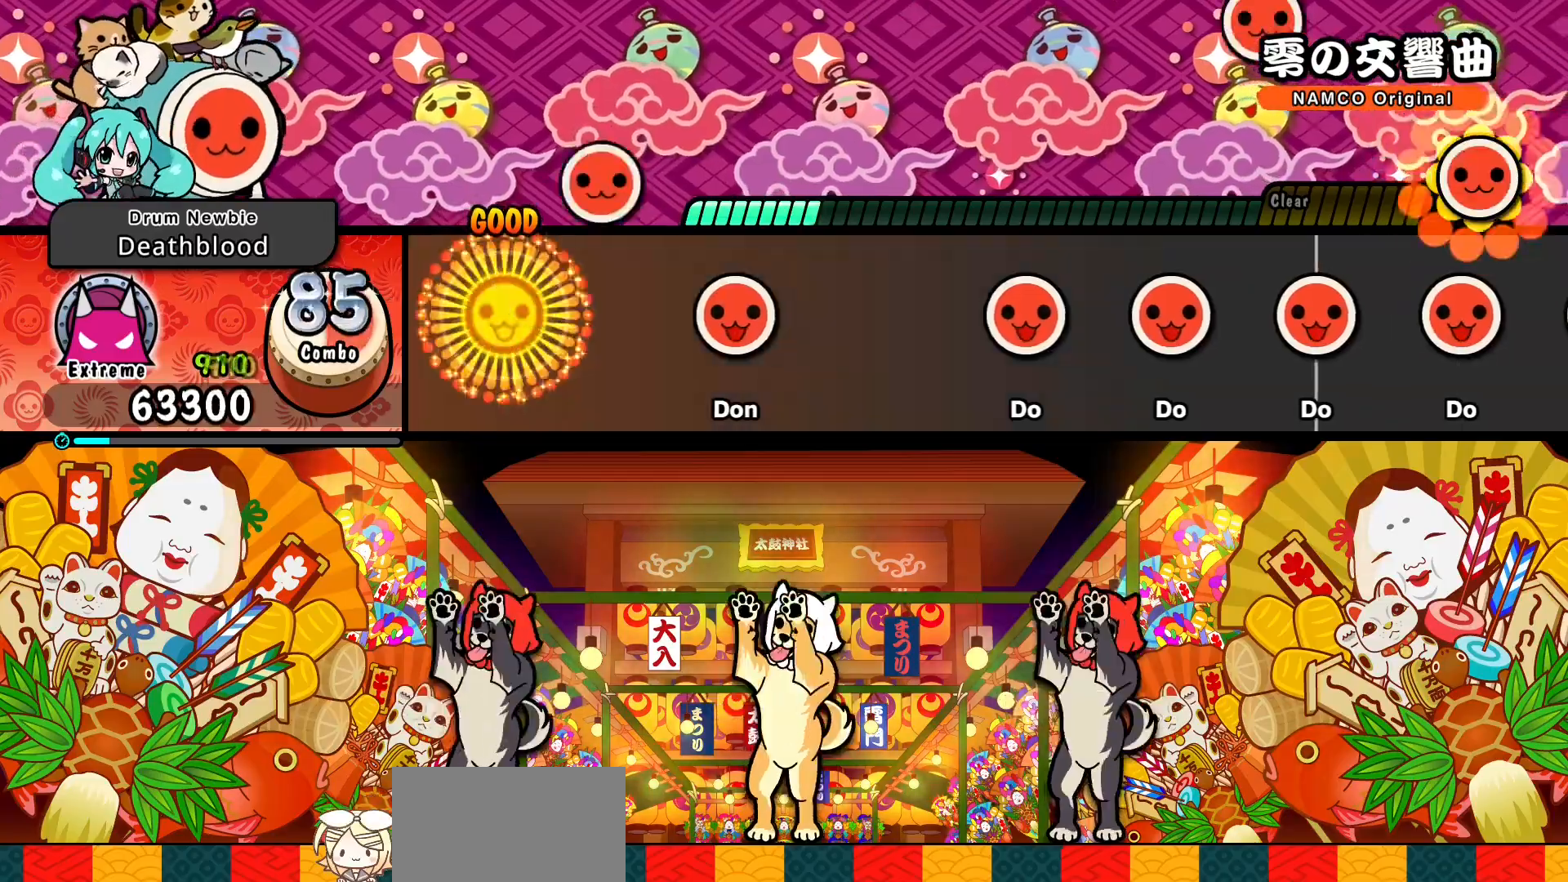
{"buttons": [], "events": [[100, "SQUARE", "up"], [267, "SQUARE", "down"], [400, "SQUARE", "up"]]}
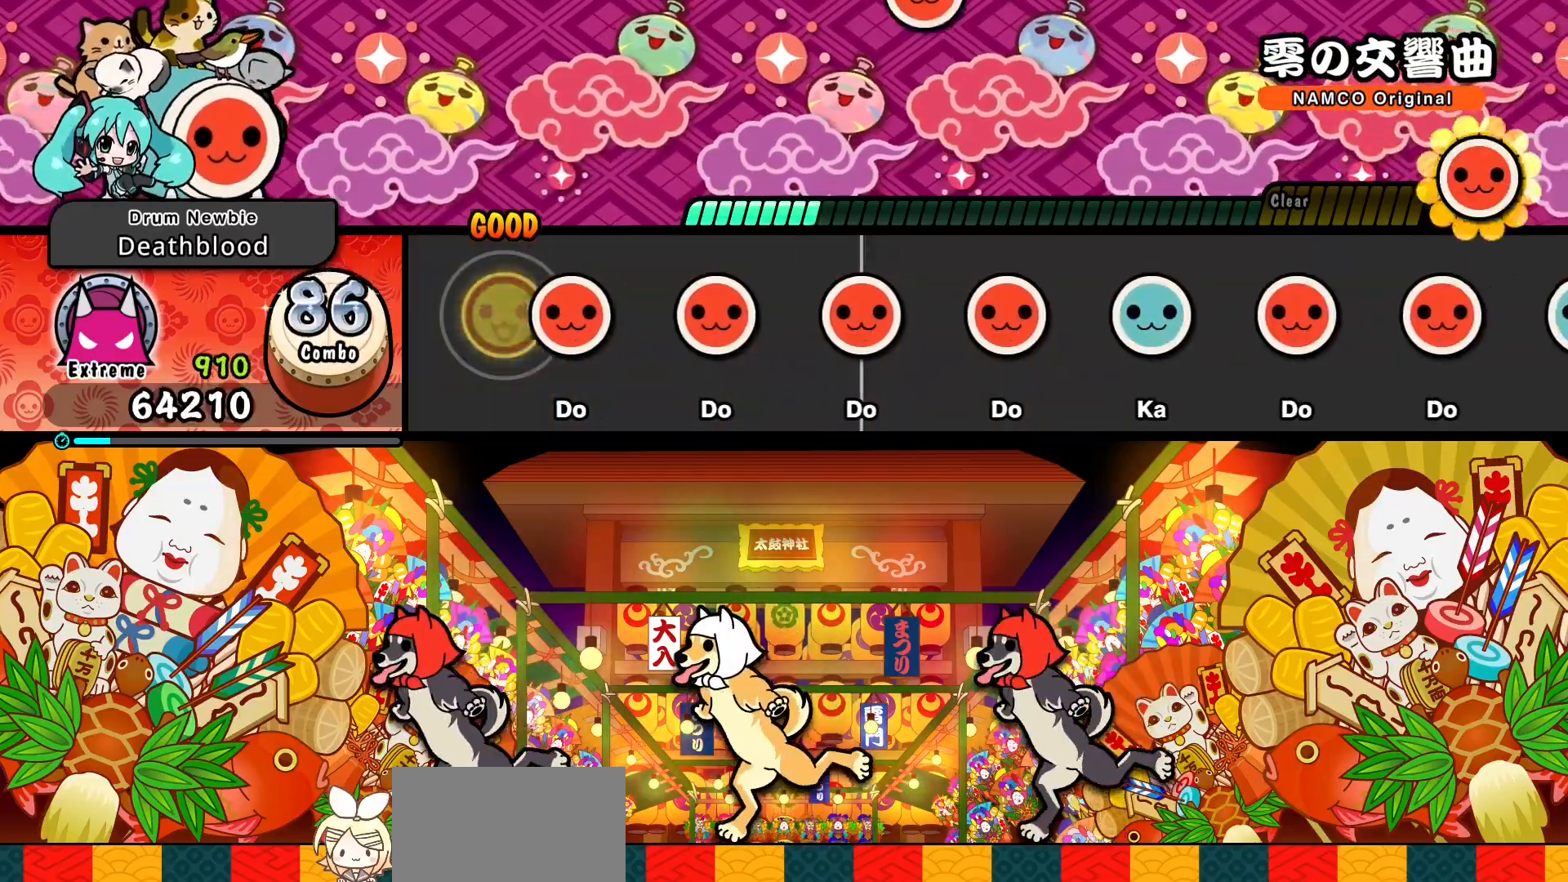
{"buttons": [], "events": [[83, "SQUARE", "down"], [133, "SQUARE", "up"], [233, "SQUARE", "down"], [300, "SQUARE", "up"], [400, "SQUARE", "down"], [467, "SQUARE", "up"]]}
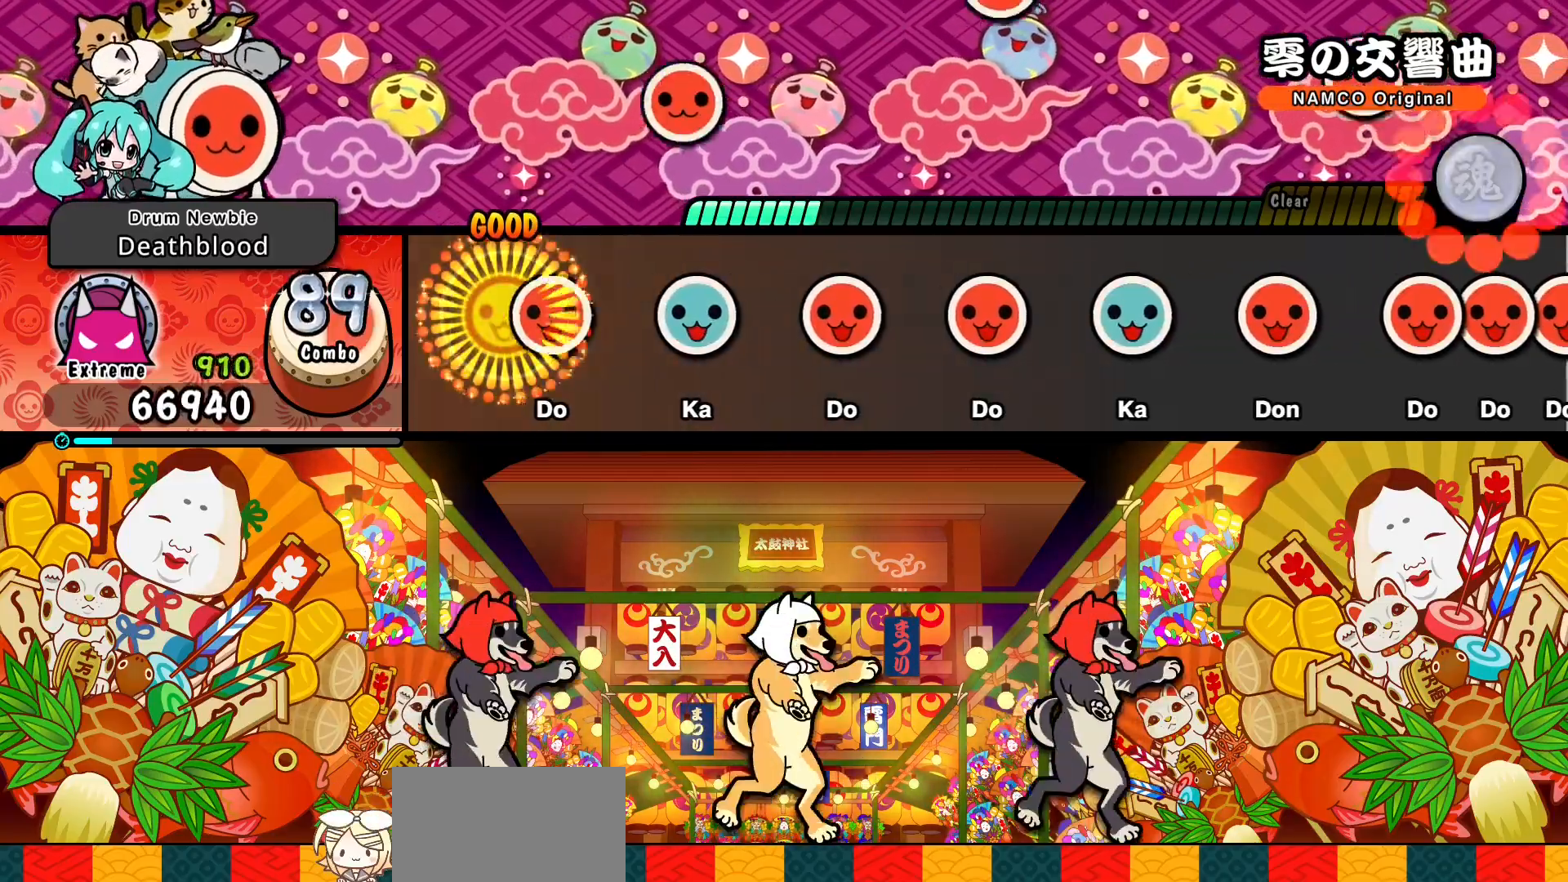
{"buttons": [], "events": [[50, "SQUARE", "down"], [117, "SQUARE", "up"], [367, "SQUARE", "down"], [450, "SQUARE", "up"]]}
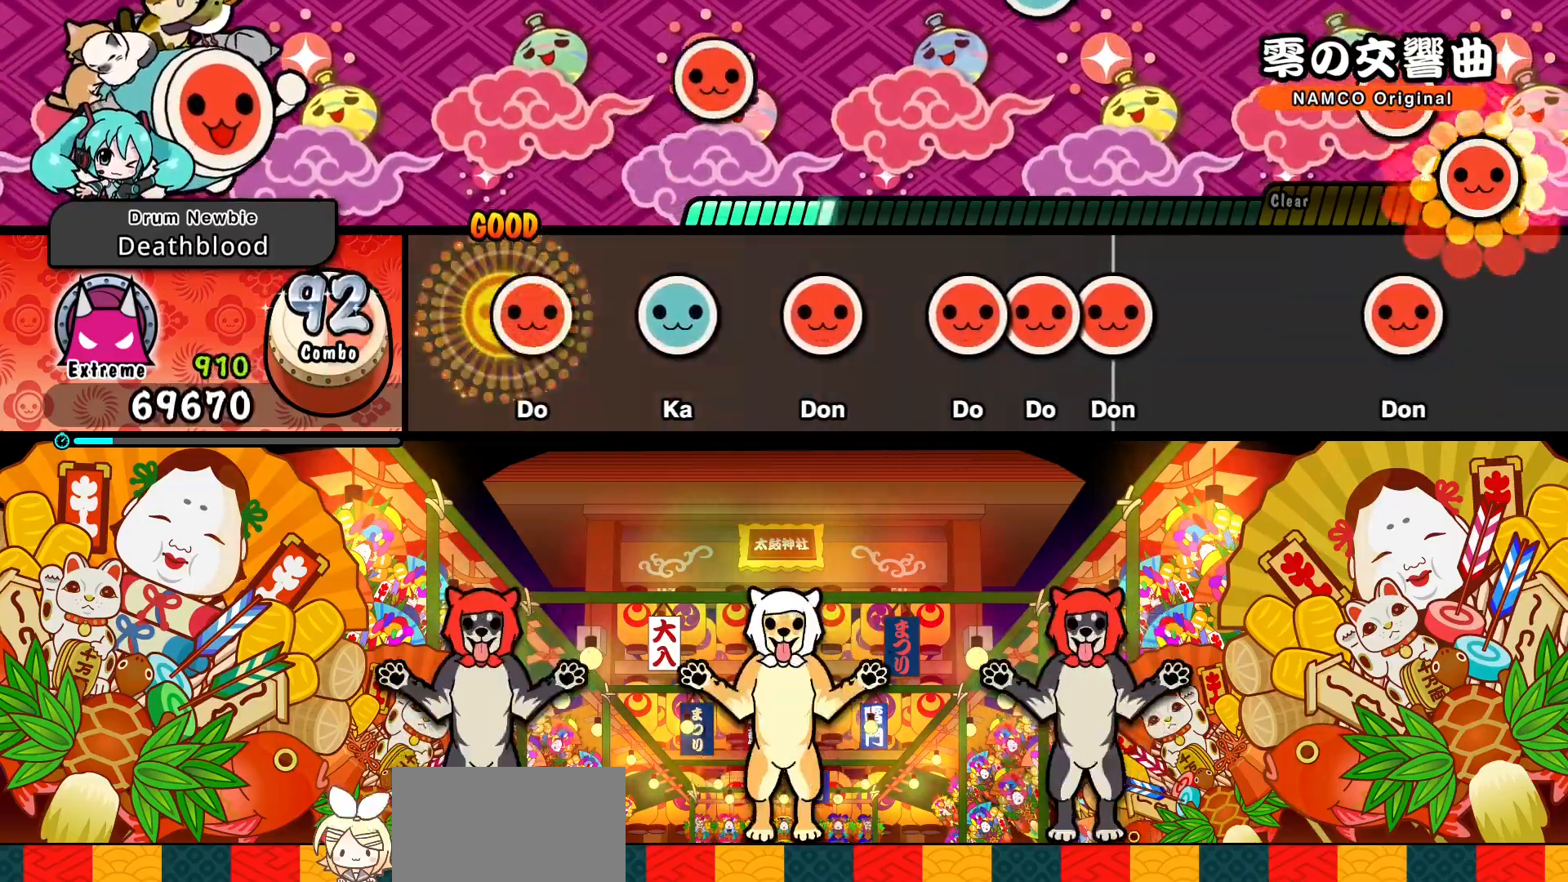
{"buttons": [], "events": [[33, "SQUARE", "down"], [100, "SQUARE", "up"], [200, "TRIANGLE", "down"], [250, "TRIANGLE", "up"], [350, "SQUARE", "down"], [417, "SQUARE", "up"]]}
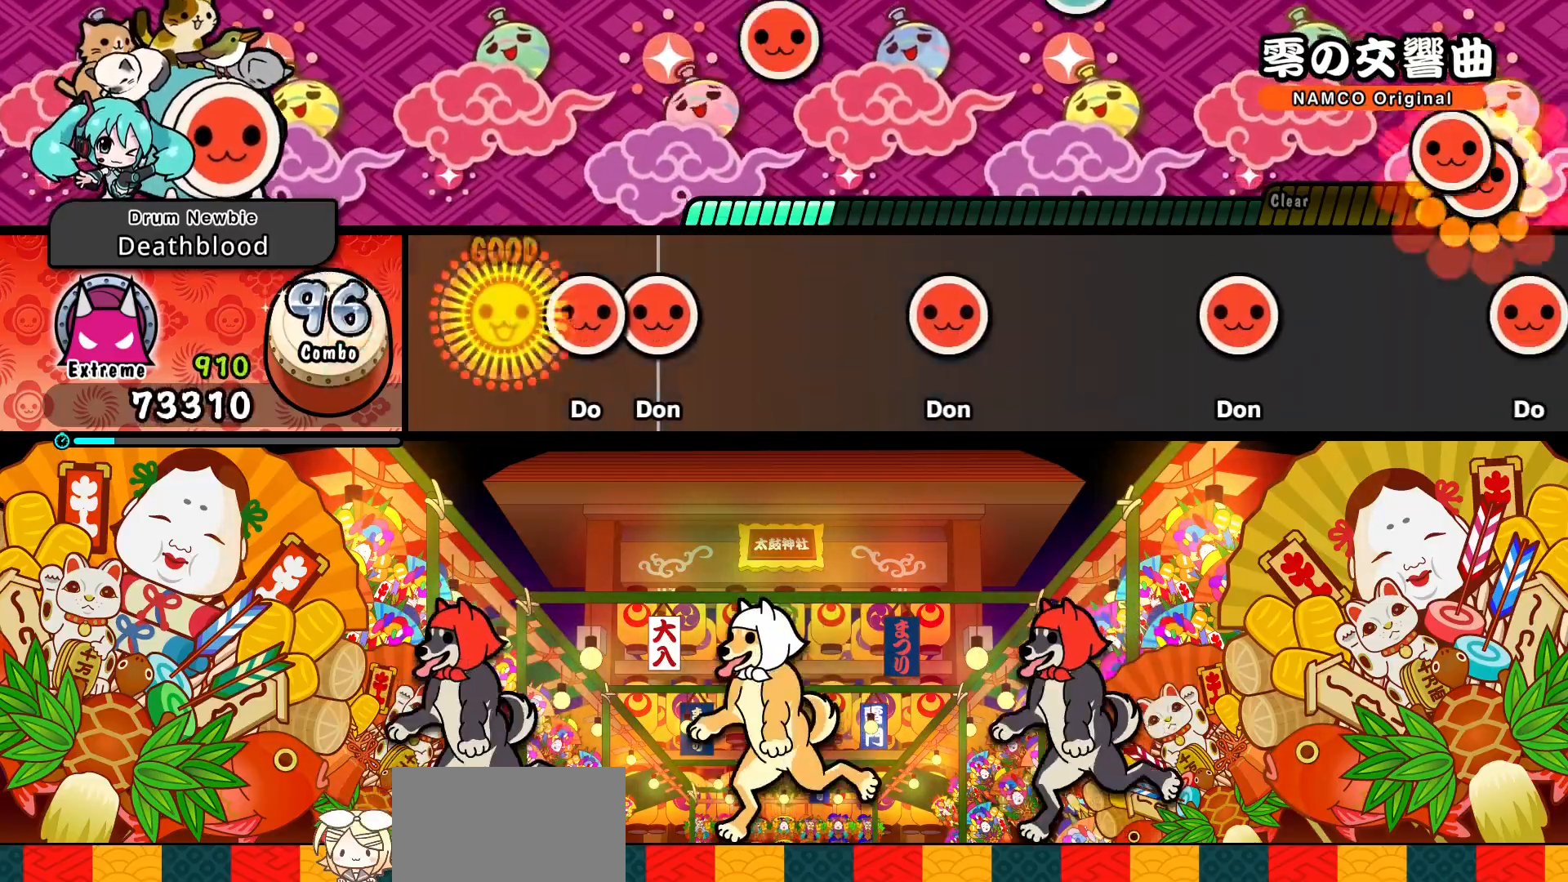
{"buttons": ["SQUARE"], "events": [[17, "SQUARE", "down"], [83, "SQUARE", "up"], [100, "DPAD_RIGHT", "down"], [167, "SQUARE", "down"], [183, "DPAD_RIGHT", "up"], [267, "SQUARE", "up"], [500, "SQUARE", "down"]]}
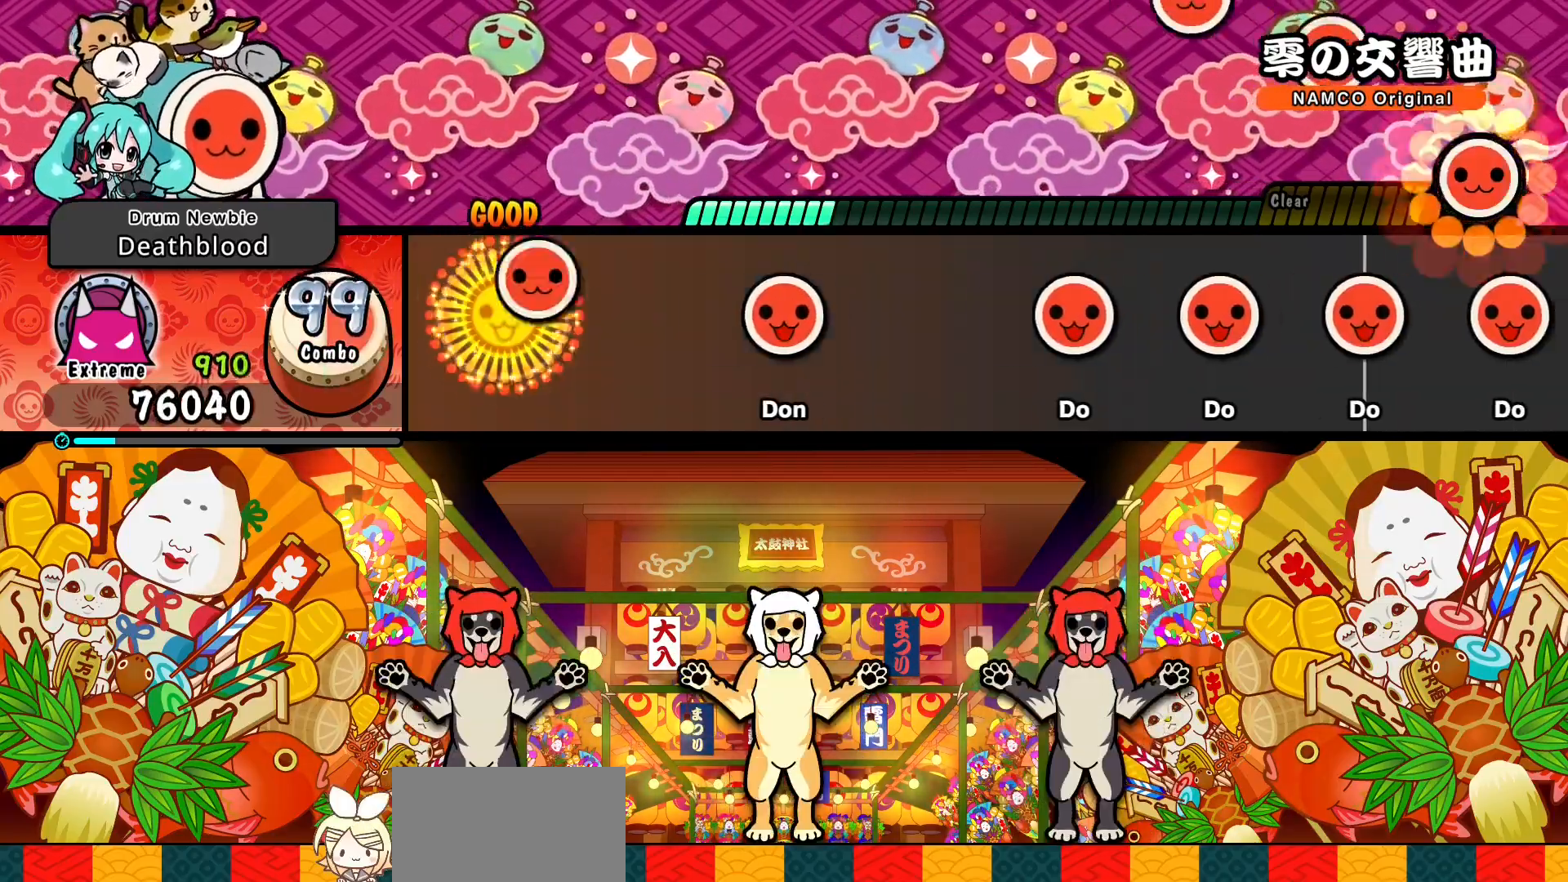
{"buttons": []}
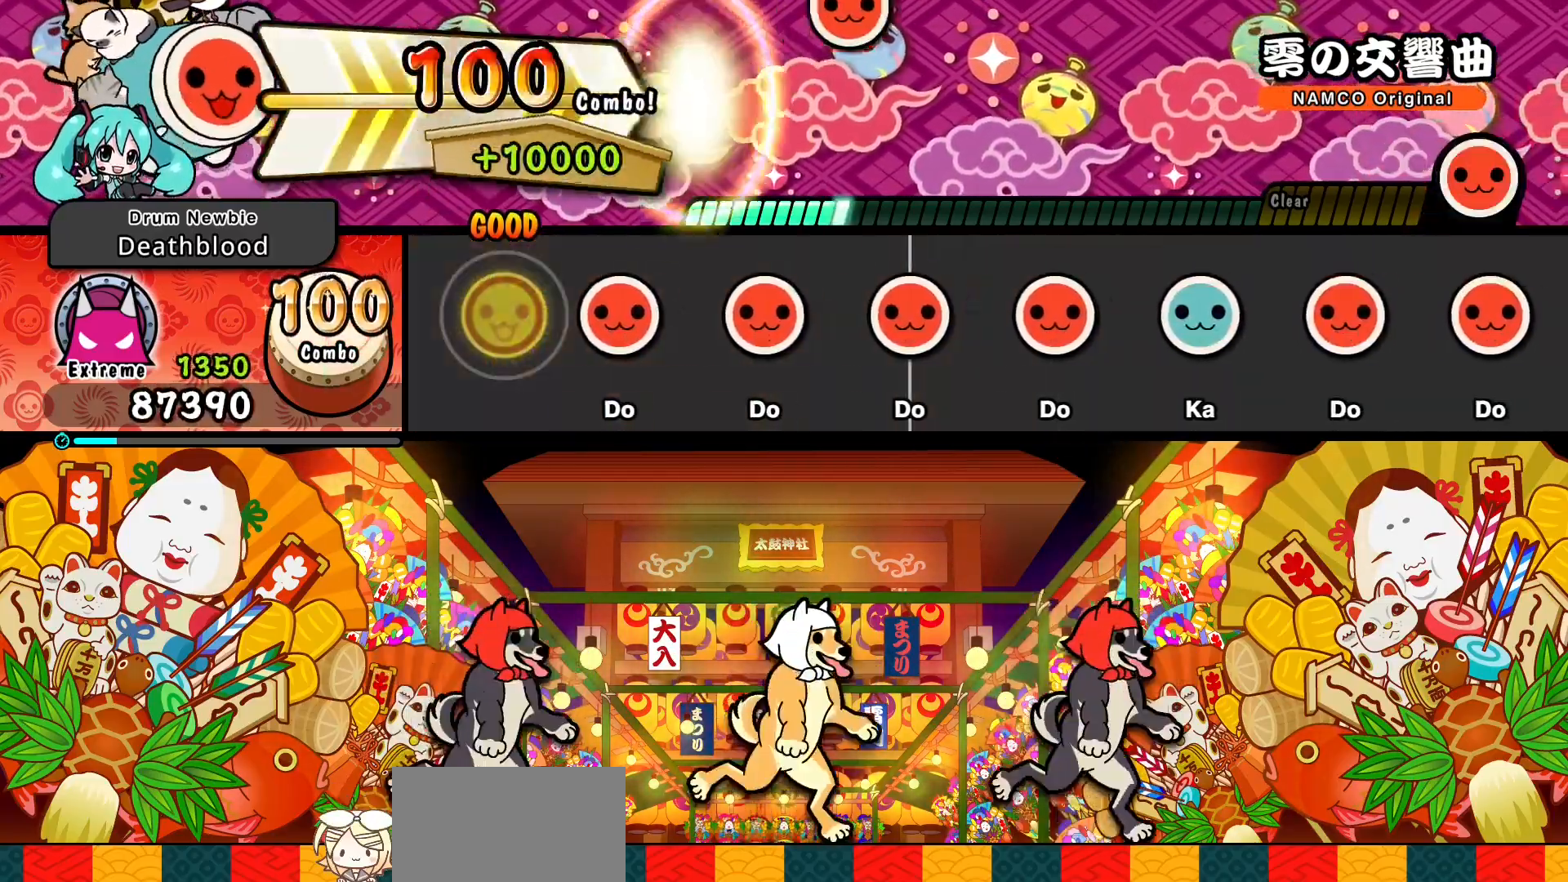
{"buttons": [], "events": [[117, "SQUARE", "down"], [183, "SQUARE", "up"], [283, "SQUARE", "down"], [350, "SQUARE", "up"], [450, "SQUARE", "down"], [500, "SQUARE", "up"]]}
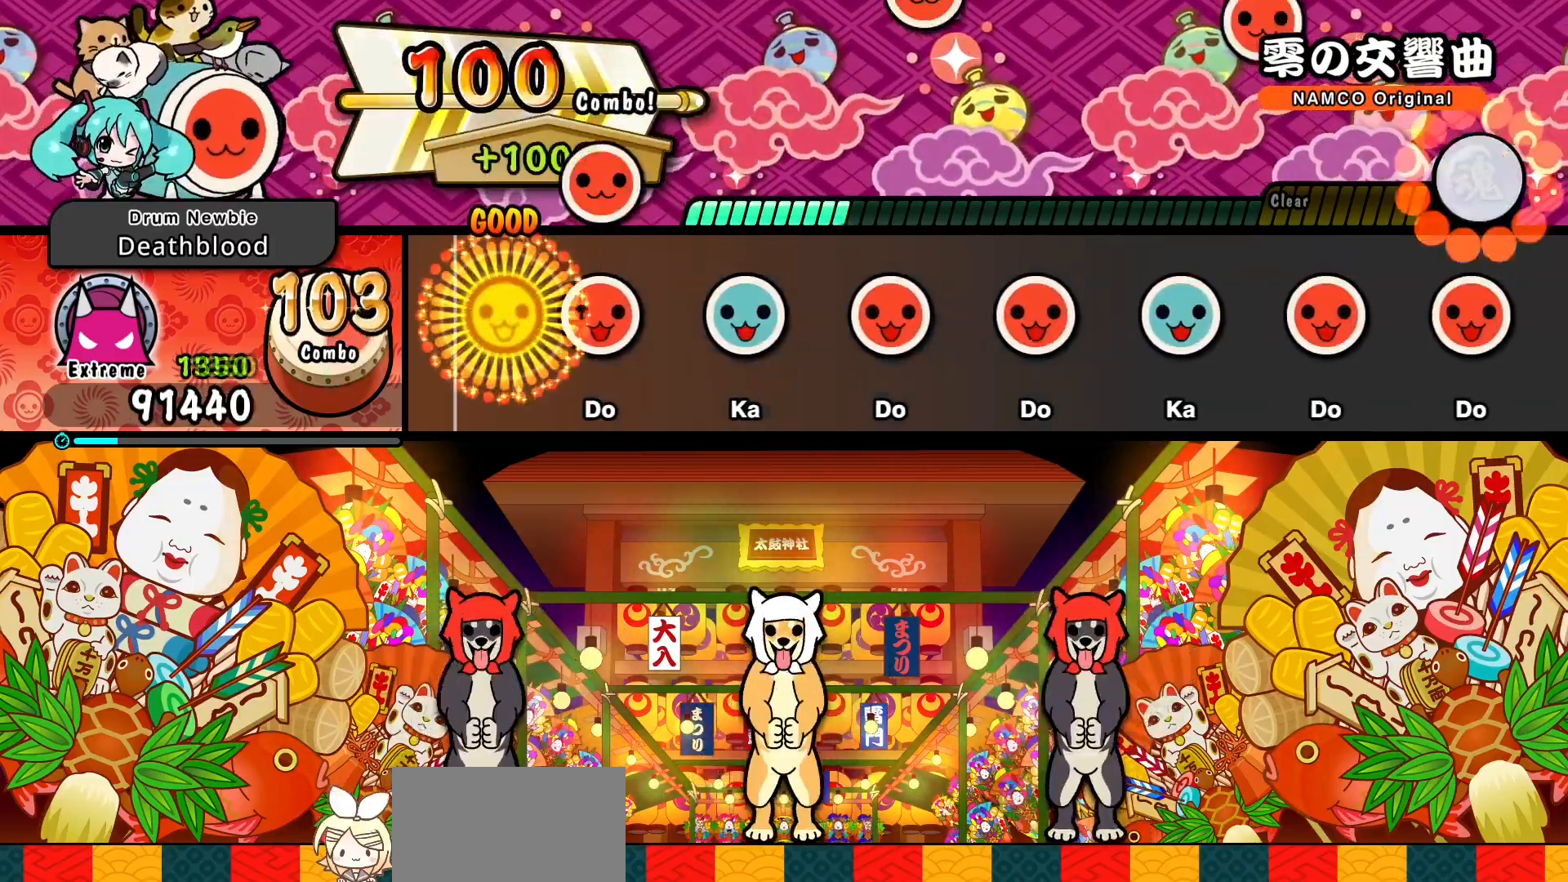
{"buttons": []}
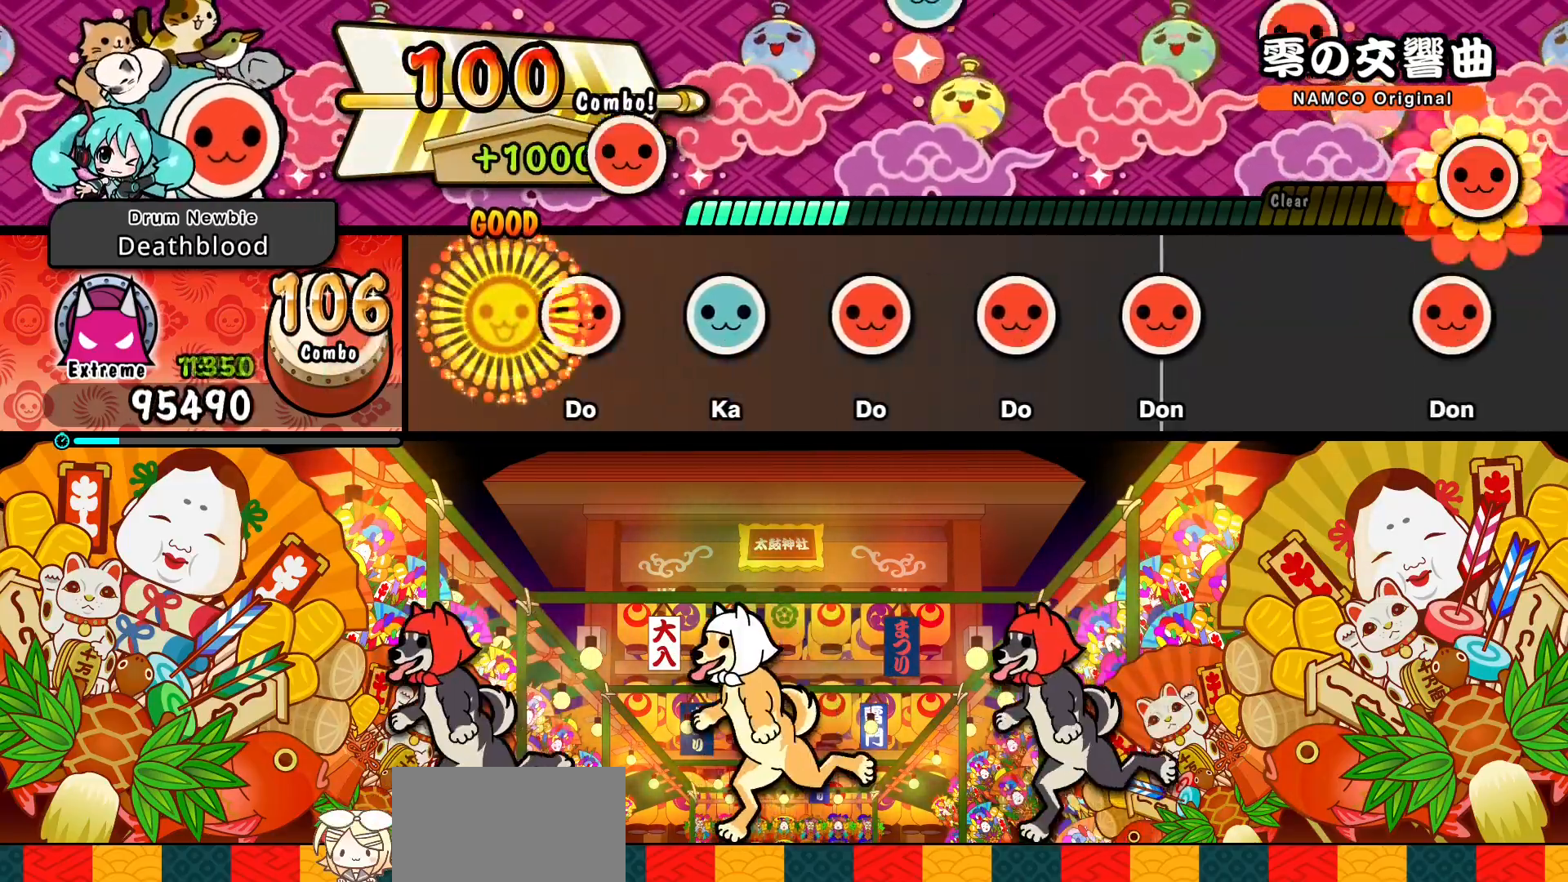
{"buttons": [], "events": [[100, "SQUARE", "down"], [167, "SQUARE", "up"], [267, "TRIANGLE", "down"], [317, "TRIANGLE", "up"], [417, "SQUARE", "down"], [483, "SQUARE", "up"]]}
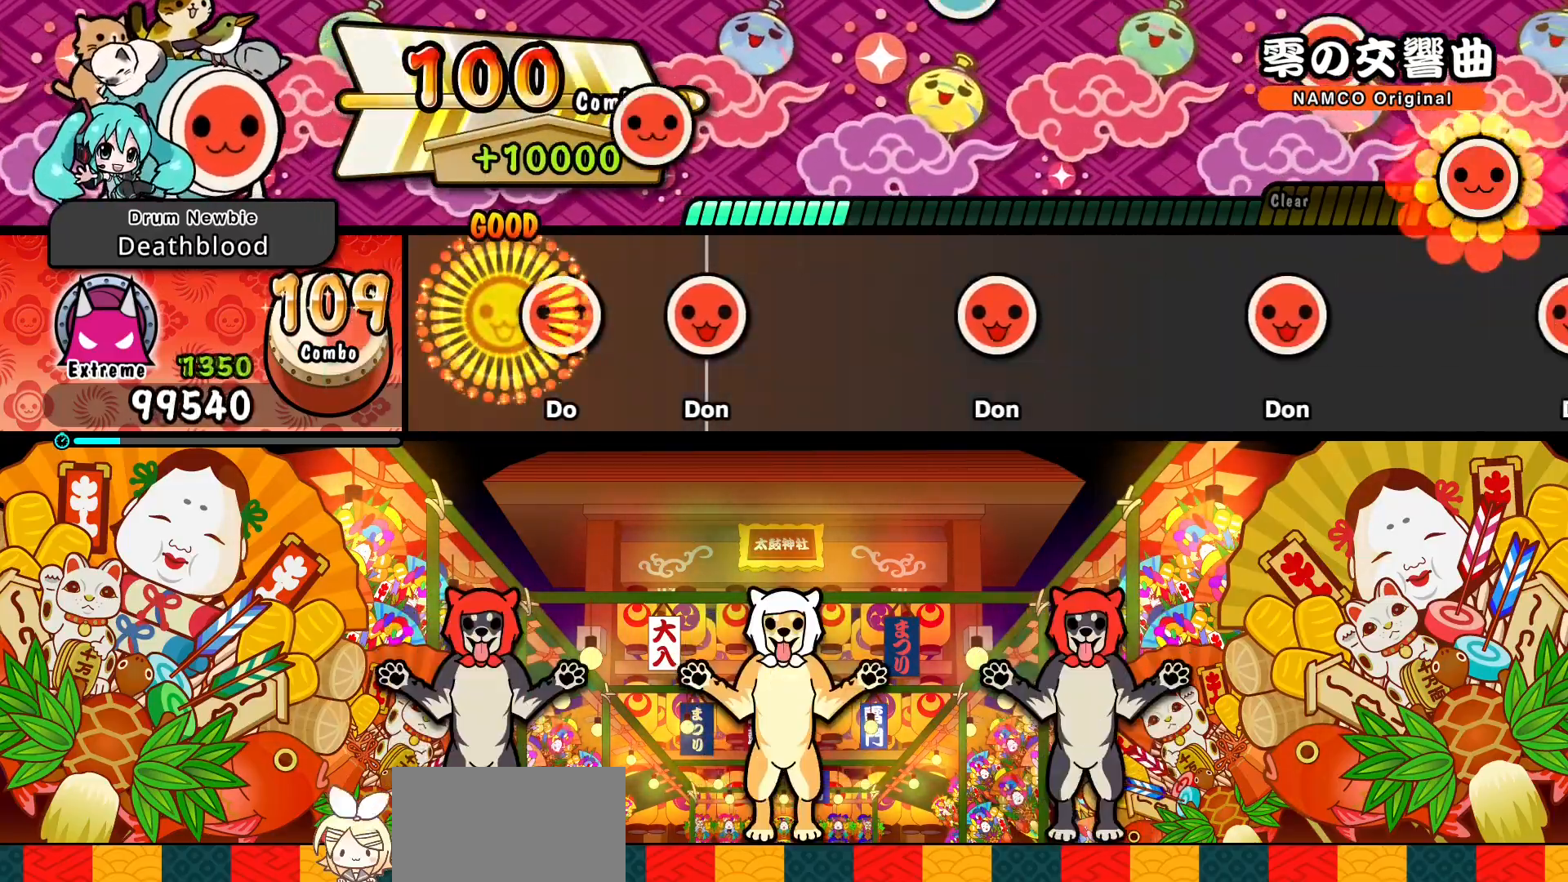
{"buttons": []}
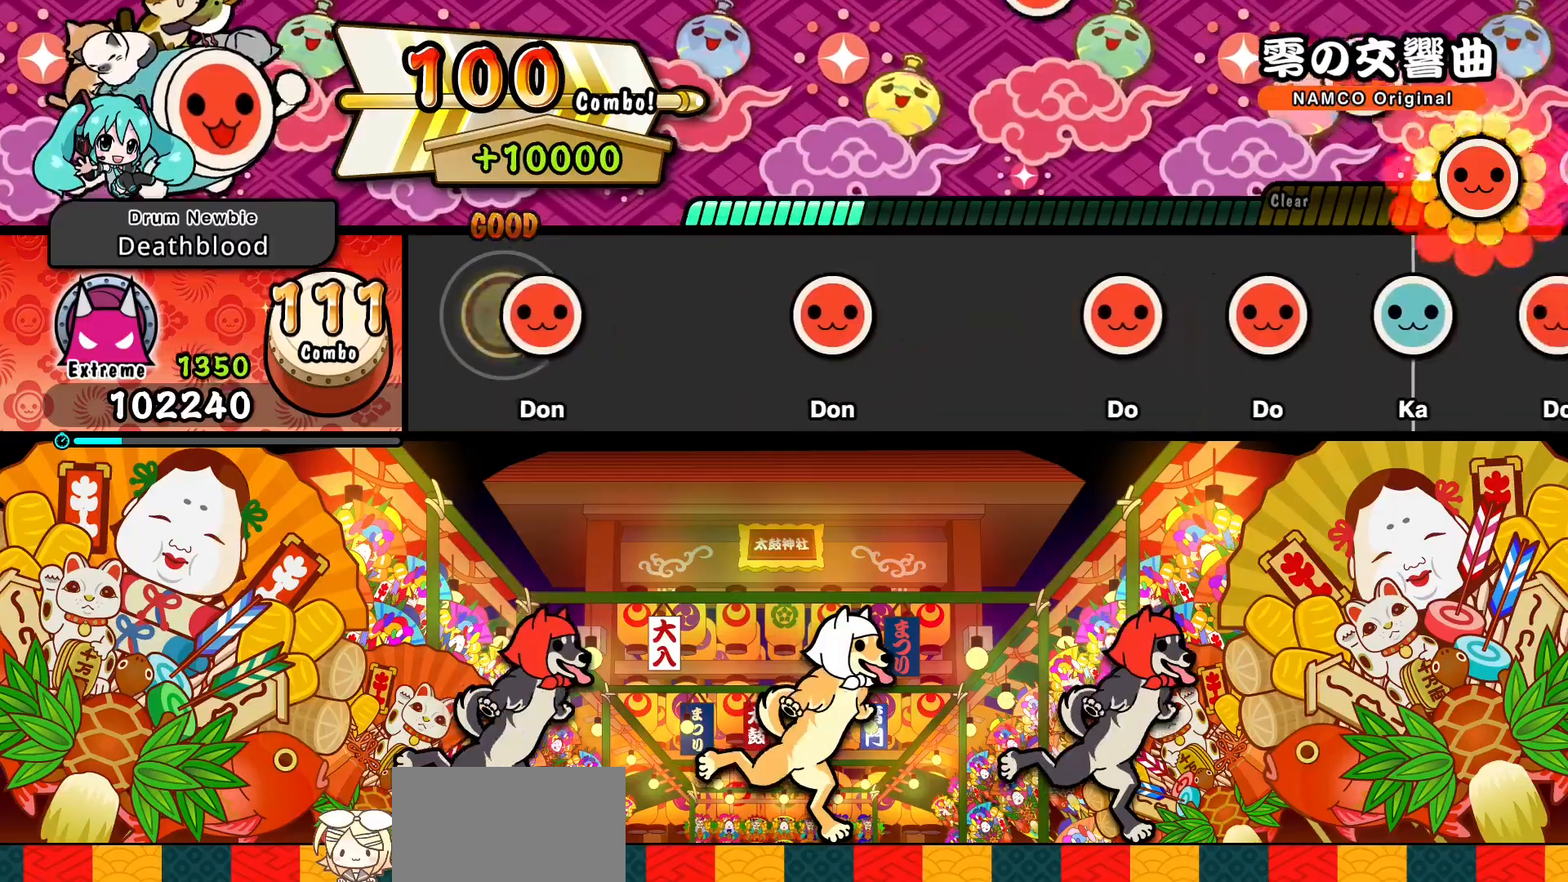
{"buttons": [], "events": [[50, "SQUARE", "down"], [183, "SQUARE", "up"], [367, "SQUARE", "down"], [483, "SQUARE", "up"]]}
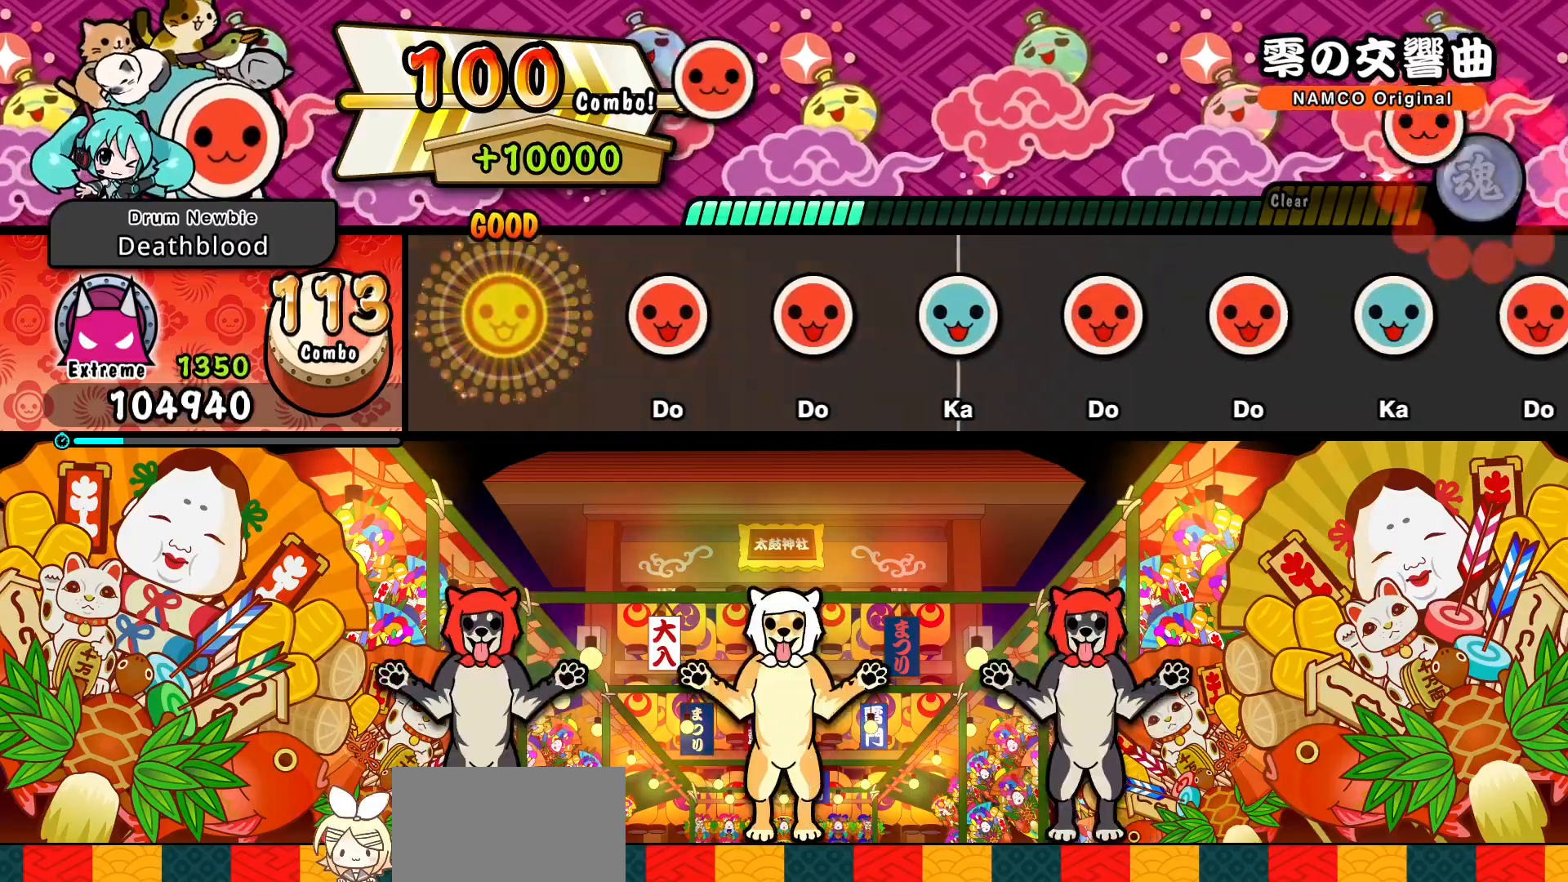
{"buttons": [], "events": [[167, "SQUARE", "down"], [250, "SQUARE", "up"], [350, "SQUARE", "down"], [417, "SQUARE", "up"]]}
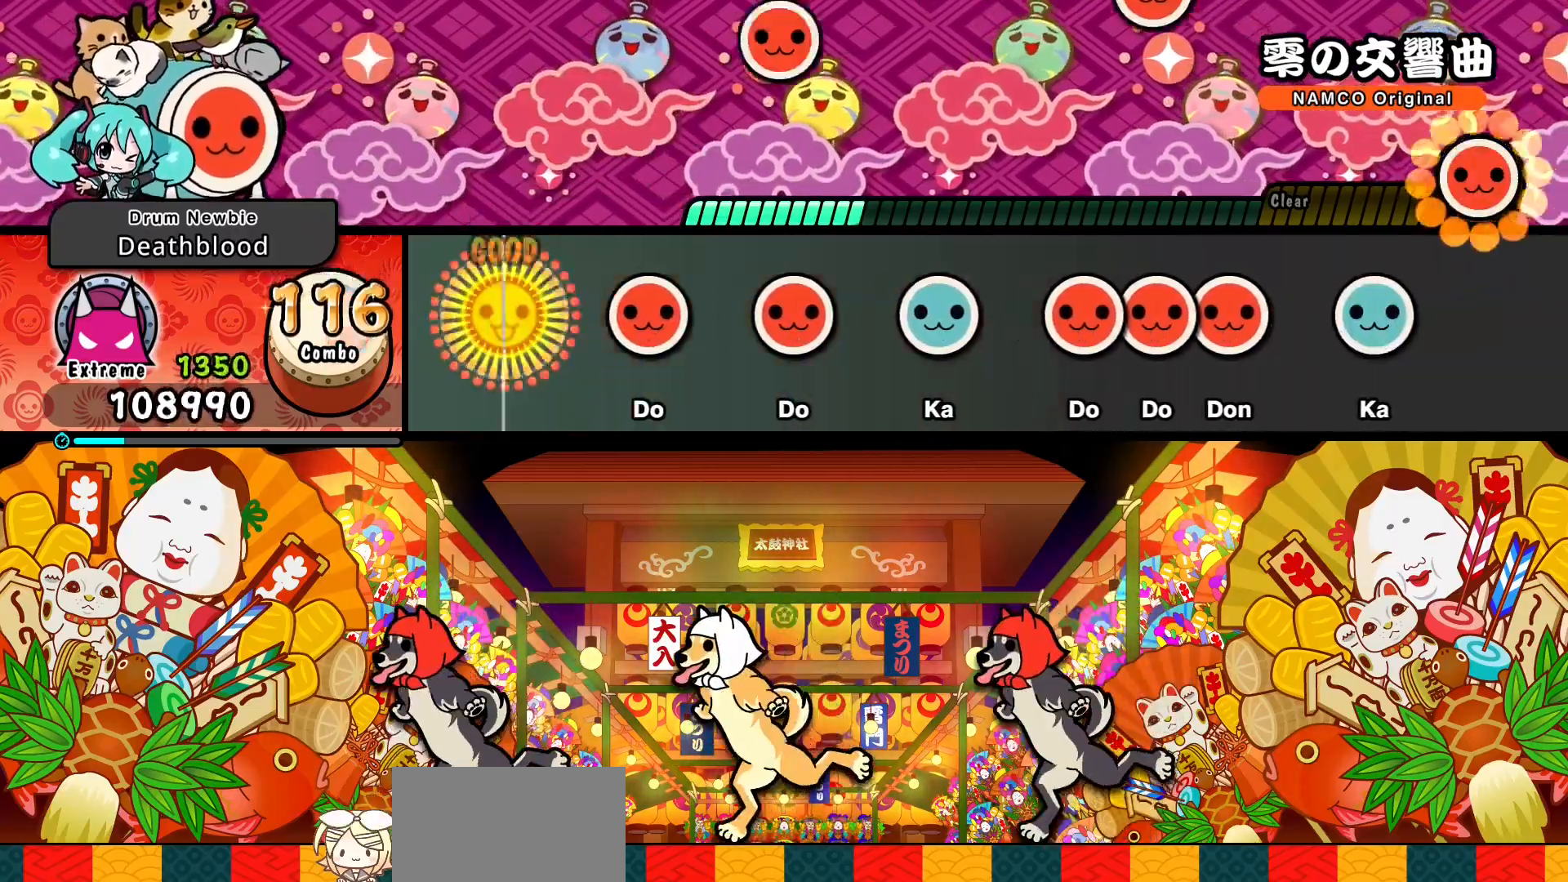
{"buttons": ["TRIANGLE"], "events": [[17, "TRIANGLE", "down"], [67, "TRIANGLE", "up"], [167, "SQUARE", "down"], [250, "SQUARE", "up"], [333, "SQUARE", "down"], [400, "SQUARE", "up"], [500, "TRIANGLE", "down"]]}
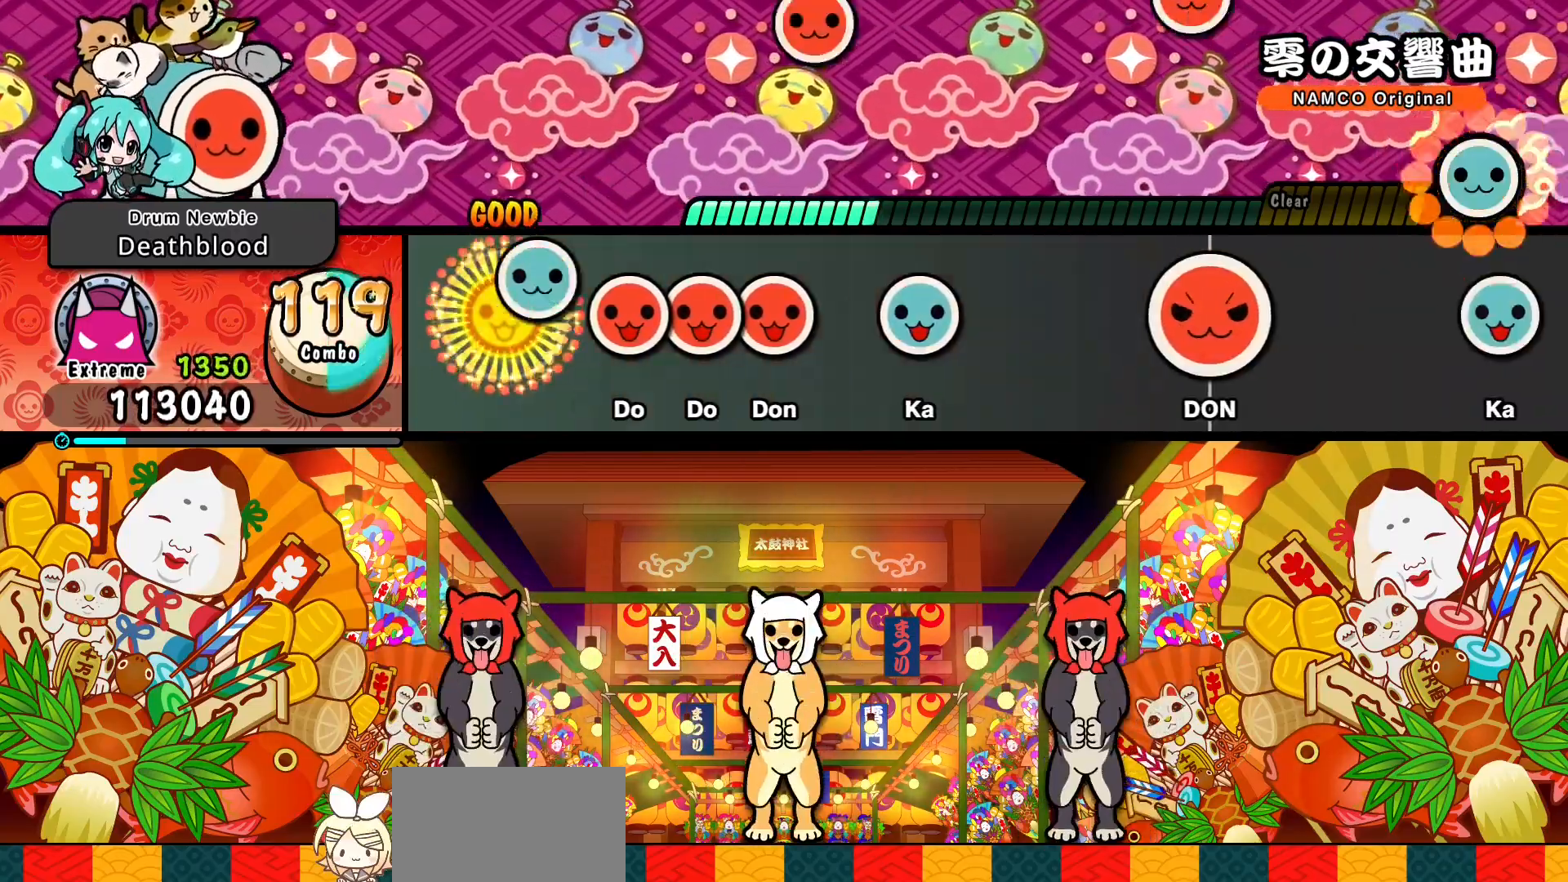
{"buttons": [], "events": [[67, "TRIANGLE", "up"], [150, "SQUARE", "down"], [217, "DPAD_RIGHT", "down"], [217, "SQUARE", "up"], [300, "SQUARE", "down"], [317, "DPAD_RIGHT", "up"], [367, "SQUARE", "up"]]}
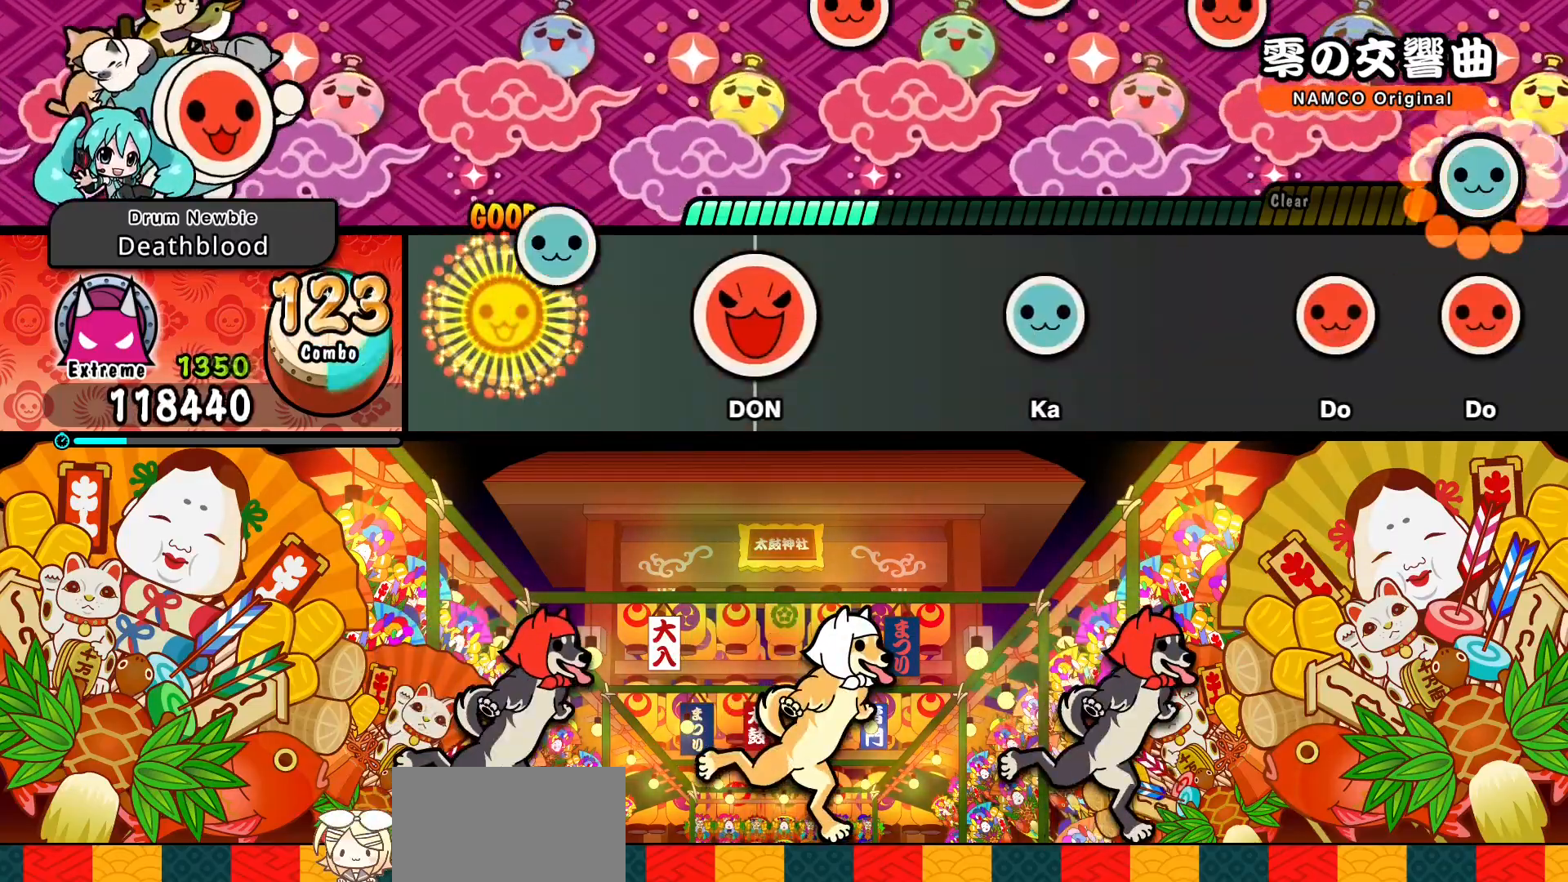
{"buttons": [], "events": [[283, "SQUARE", "down"], [450, "SQUARE", "up"]]}
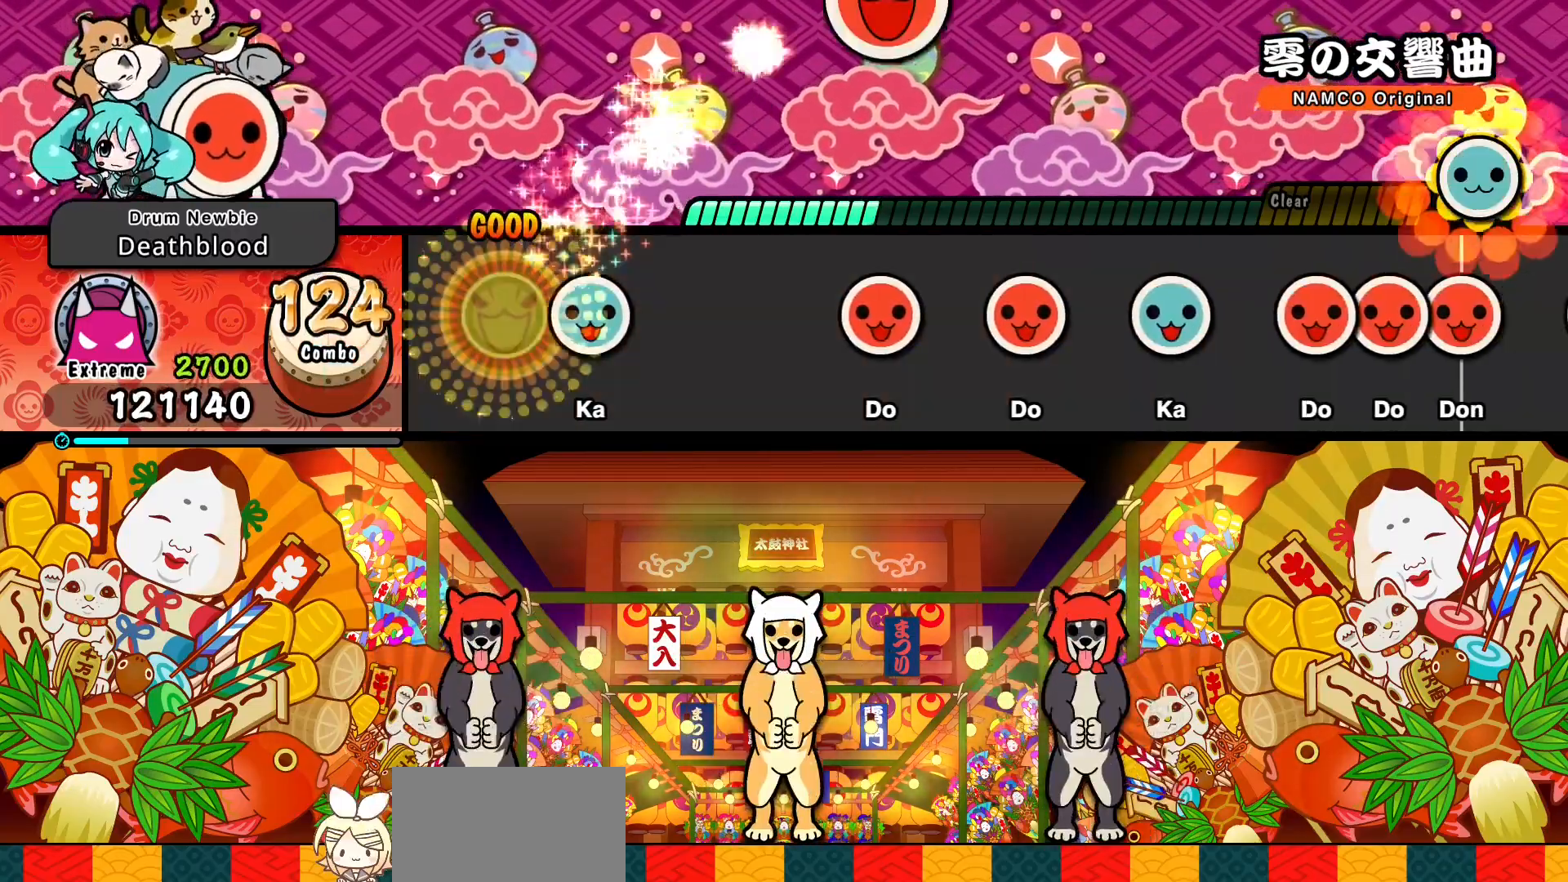
{"buttons": []}
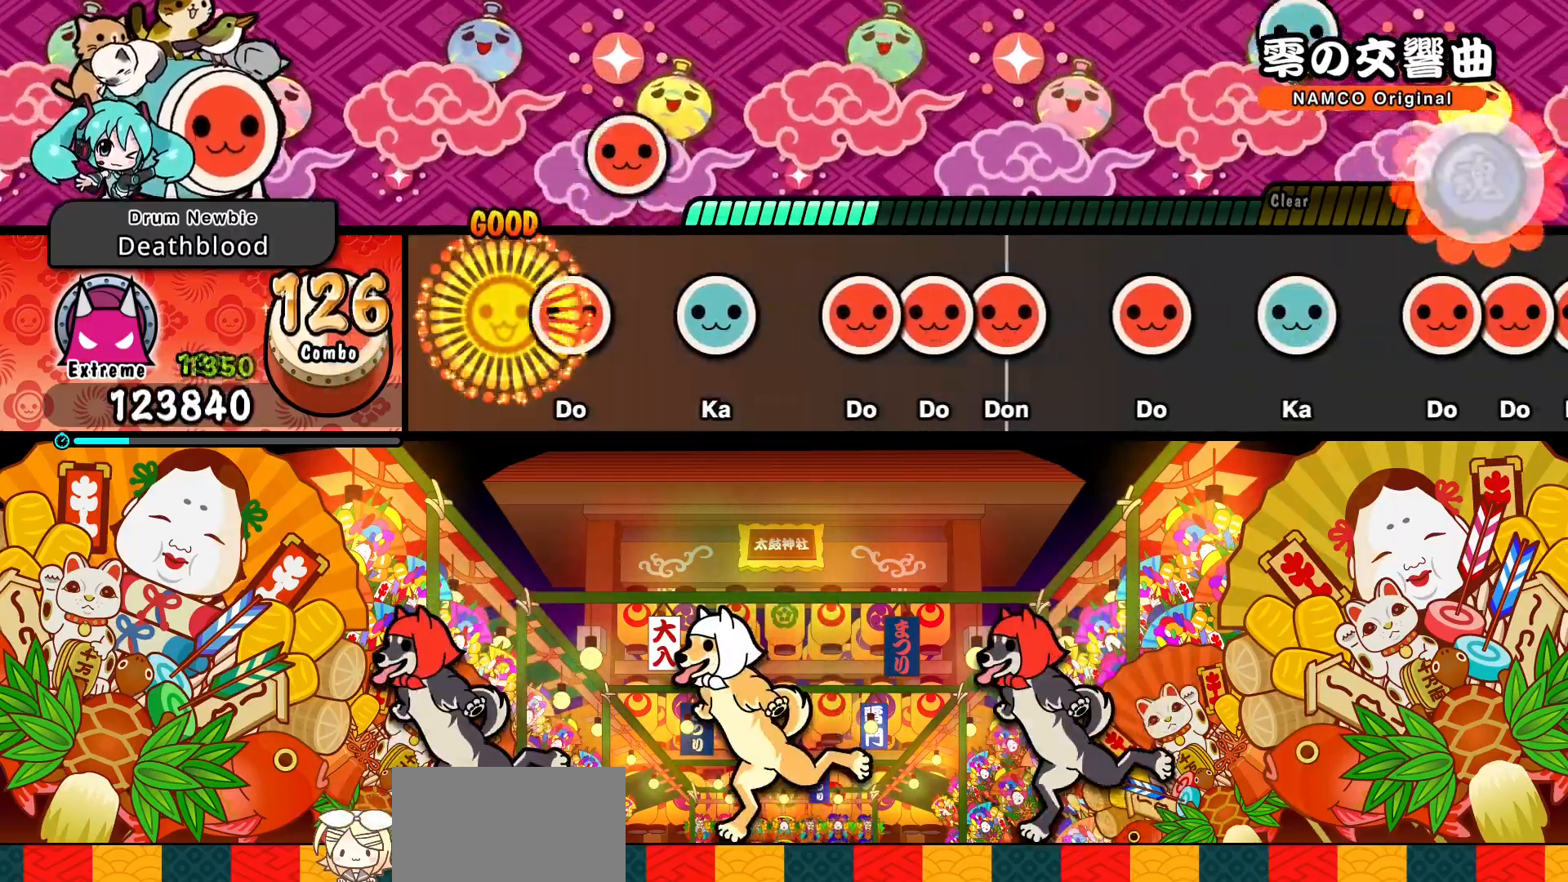
{"buttons": ["DPAD_RIGHT"], "events": [[83, "SQUARE", "down"], [167, "SQUARE", "up"], [250, "TRIANGLE", "down"], [300, "TRIANGLE", "up"], [400, "SQUARE", "down"], [467, "DPAD_RIGHT", "down"], [467, "SQUARE", "up"]]}
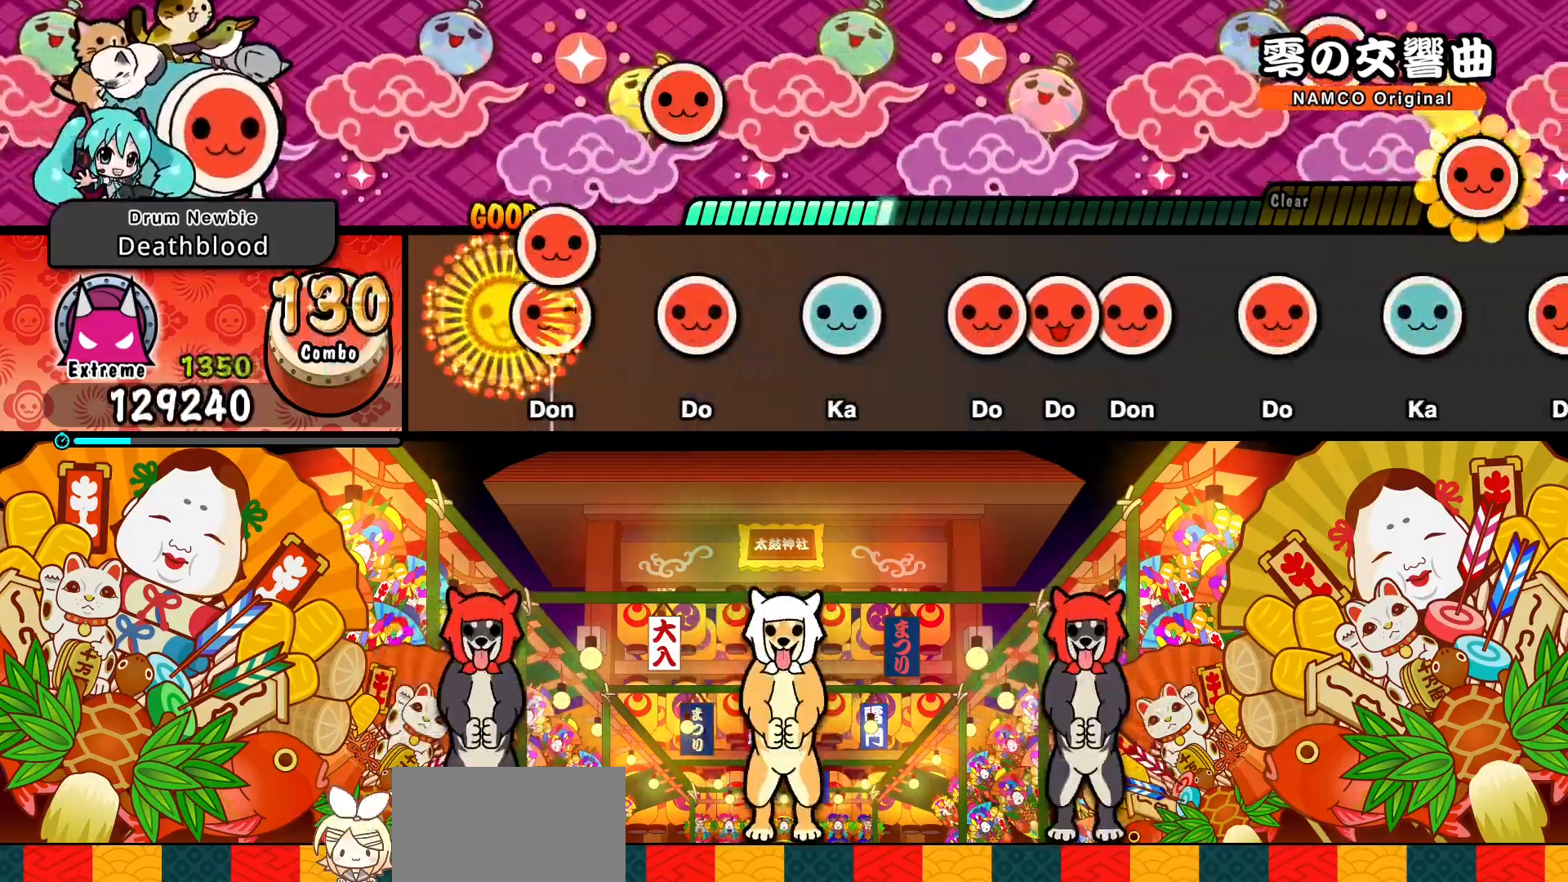
{"buttons": [], "events": [[50, "SQUARE", "down"], [67, "DPAD_RIGHT", "up"], [117, "SQUARE", "up"], [217, "SQUARE", "down"], [300, "SQUARE", "up"]]}
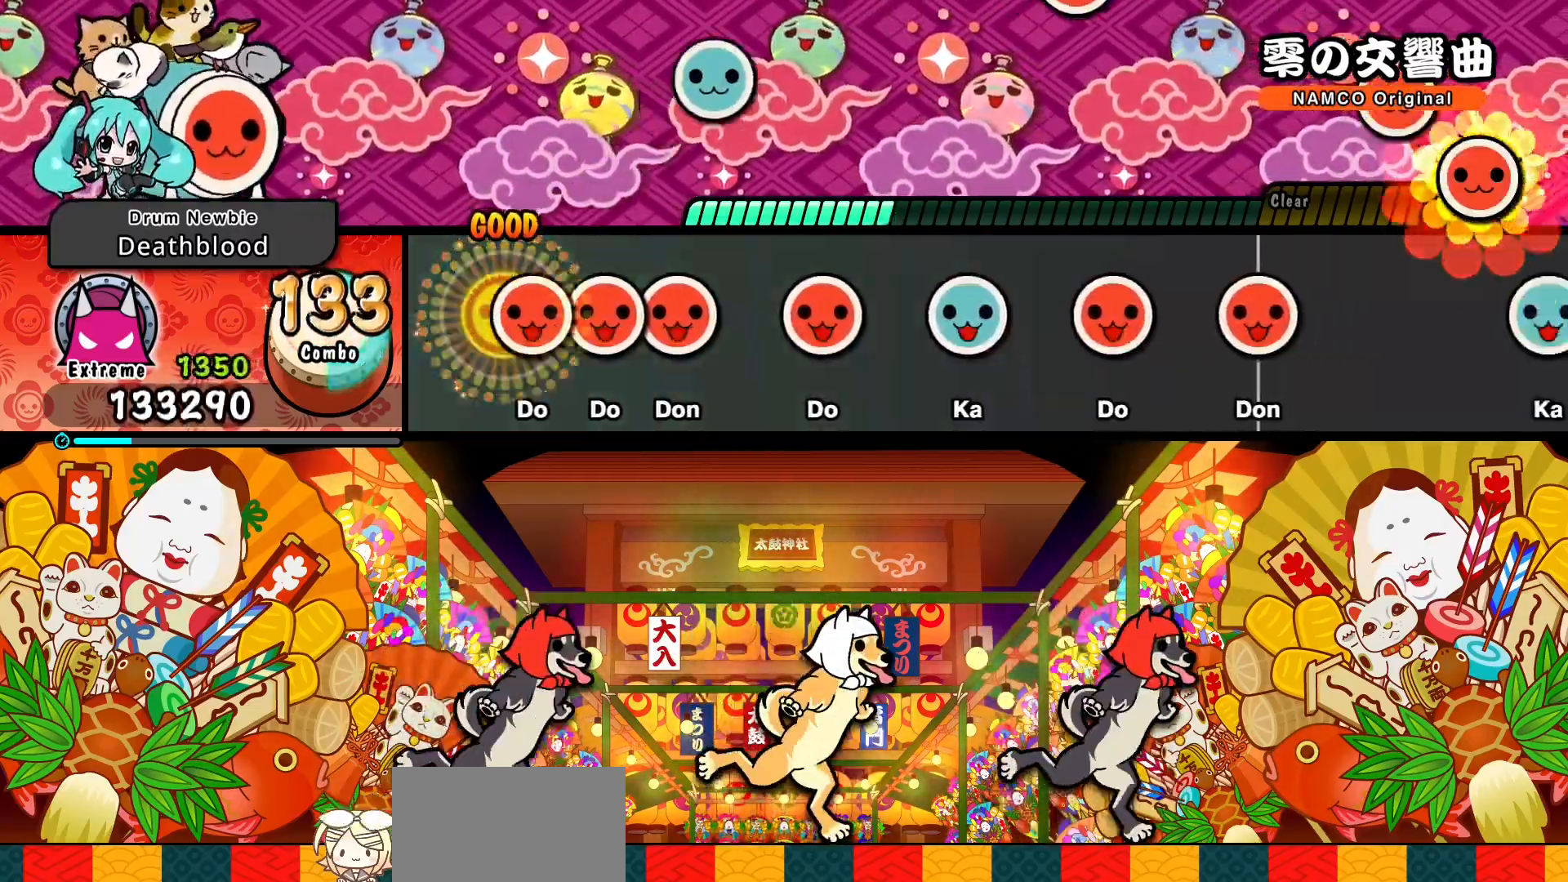
{"buttons": [], "events": [[33, "SQUARE", "down"], [117, "DPAD_RIGHT", "down"], [117, "SQUARE", "up"], [200, "SQUARE", "down"], [217, "DPAD_RIGHT", "up"], [283, "SQUARE", "up"], [367, "SQUARE", "down"], [450, "SQUARE", "up"]]}
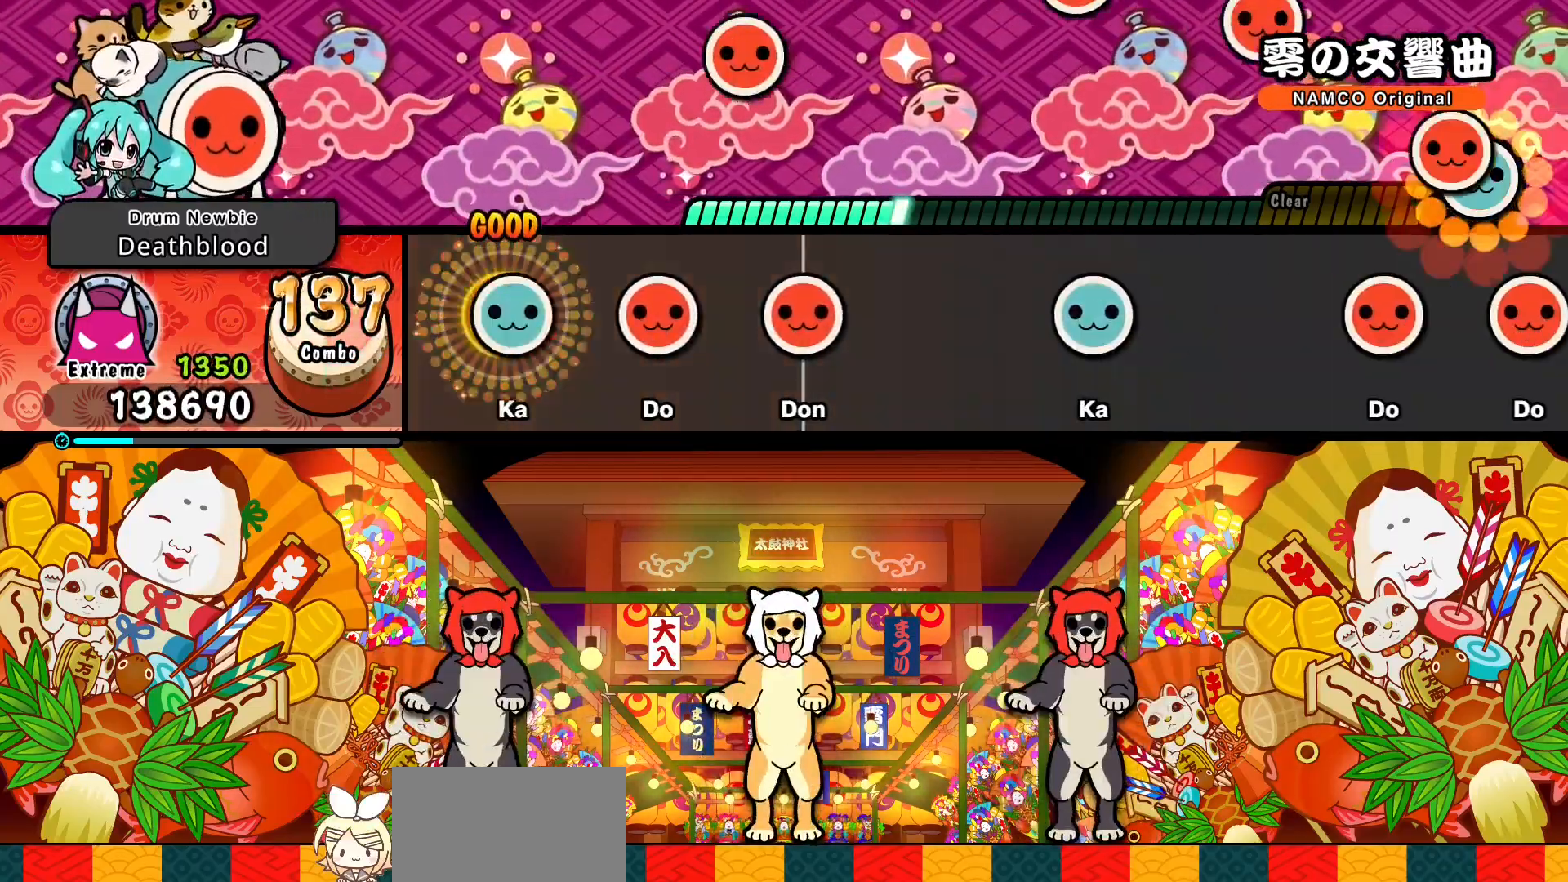
{"buttons": [], "events": [[183, "SQUARE", "down"], [250, "SQUARE", "up"], [333, "SQUARE", "down"], [450, "SQUARE", "up"]]}
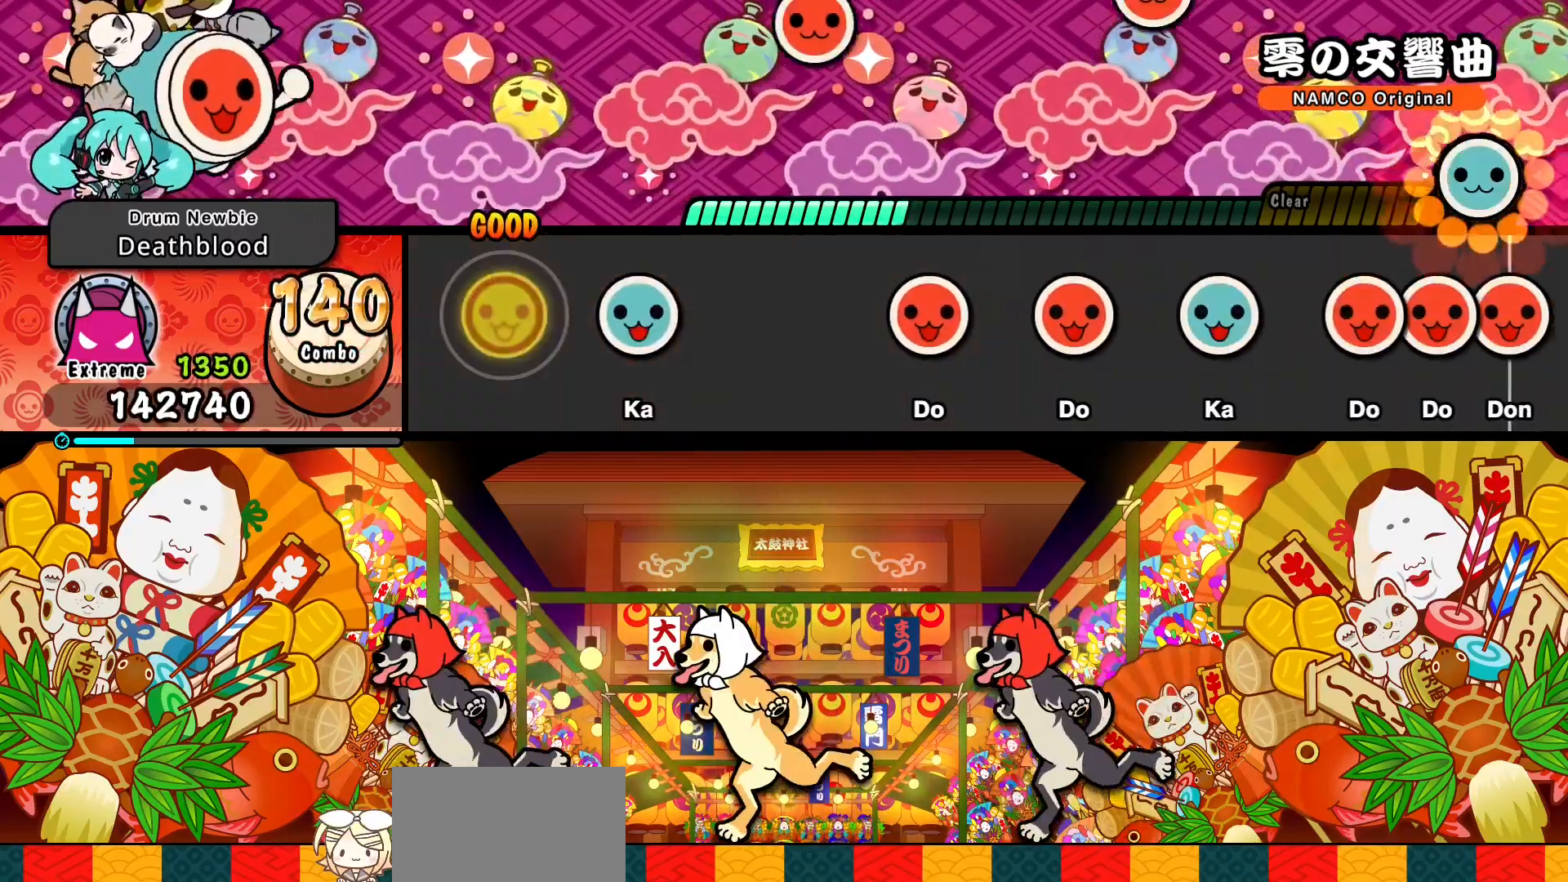
{"buttons": ["SQUARE"], "events": [[133, "TRIANGLE", "down"], [267, "TRIANGLE", "up"], [483, "SQUARE", "down"]]}
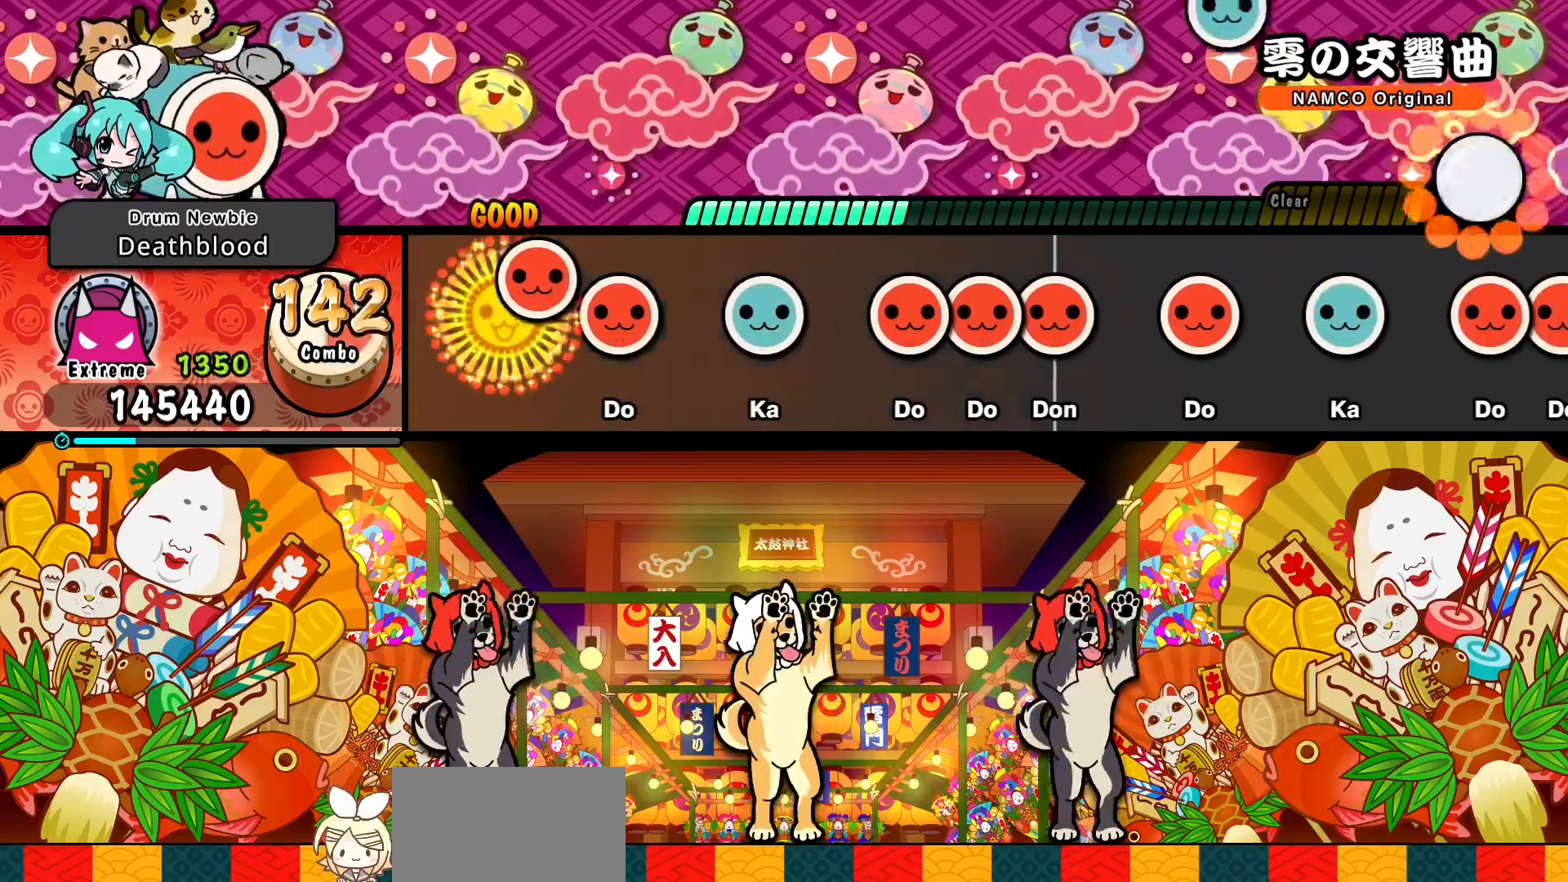
{"buttons": ["SQUARE"], "events": [[50, "SQUARE", "up"], [150, "SQUARE", "down"], [217, "SQUARE", "up"], [450, "SQUARE", "down"]]}
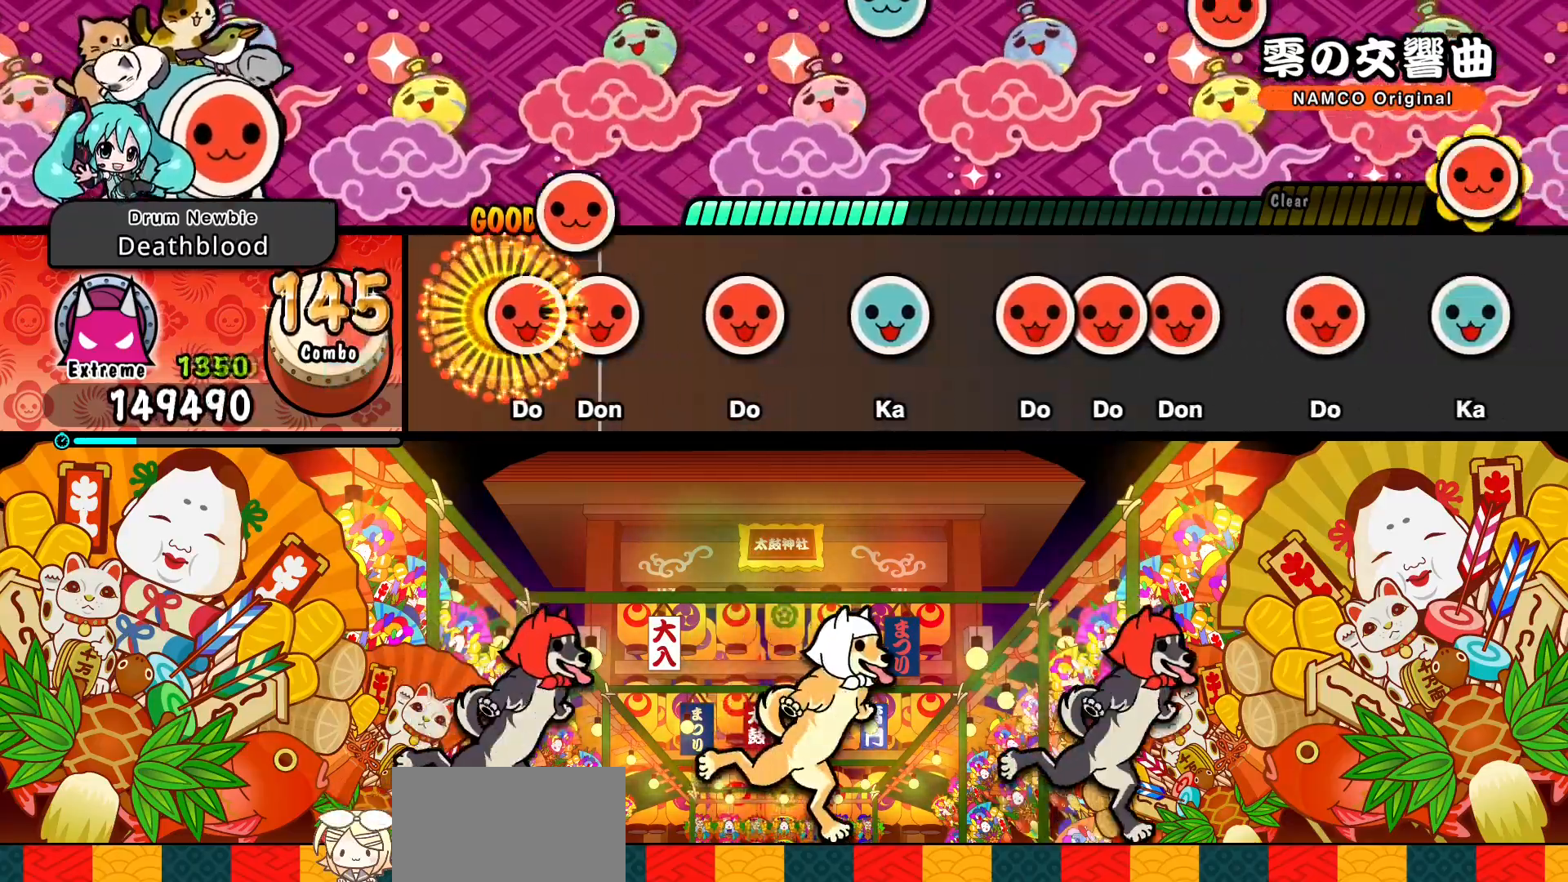
{"buttons": [], "events": [[17, "DPAD_RIGHT", "down"], [17, "SQUARE", "up"], [117, "DPAD_RIGHT", "up"], [117, "SQUARE", "down"], [167, "SQUARE", "up"], [267, "SQUARE", "down"], [333, "SQUARE", "up"], [417, "TRIANGLE", "down"], [500, "TRIANGLE", "up"]]}
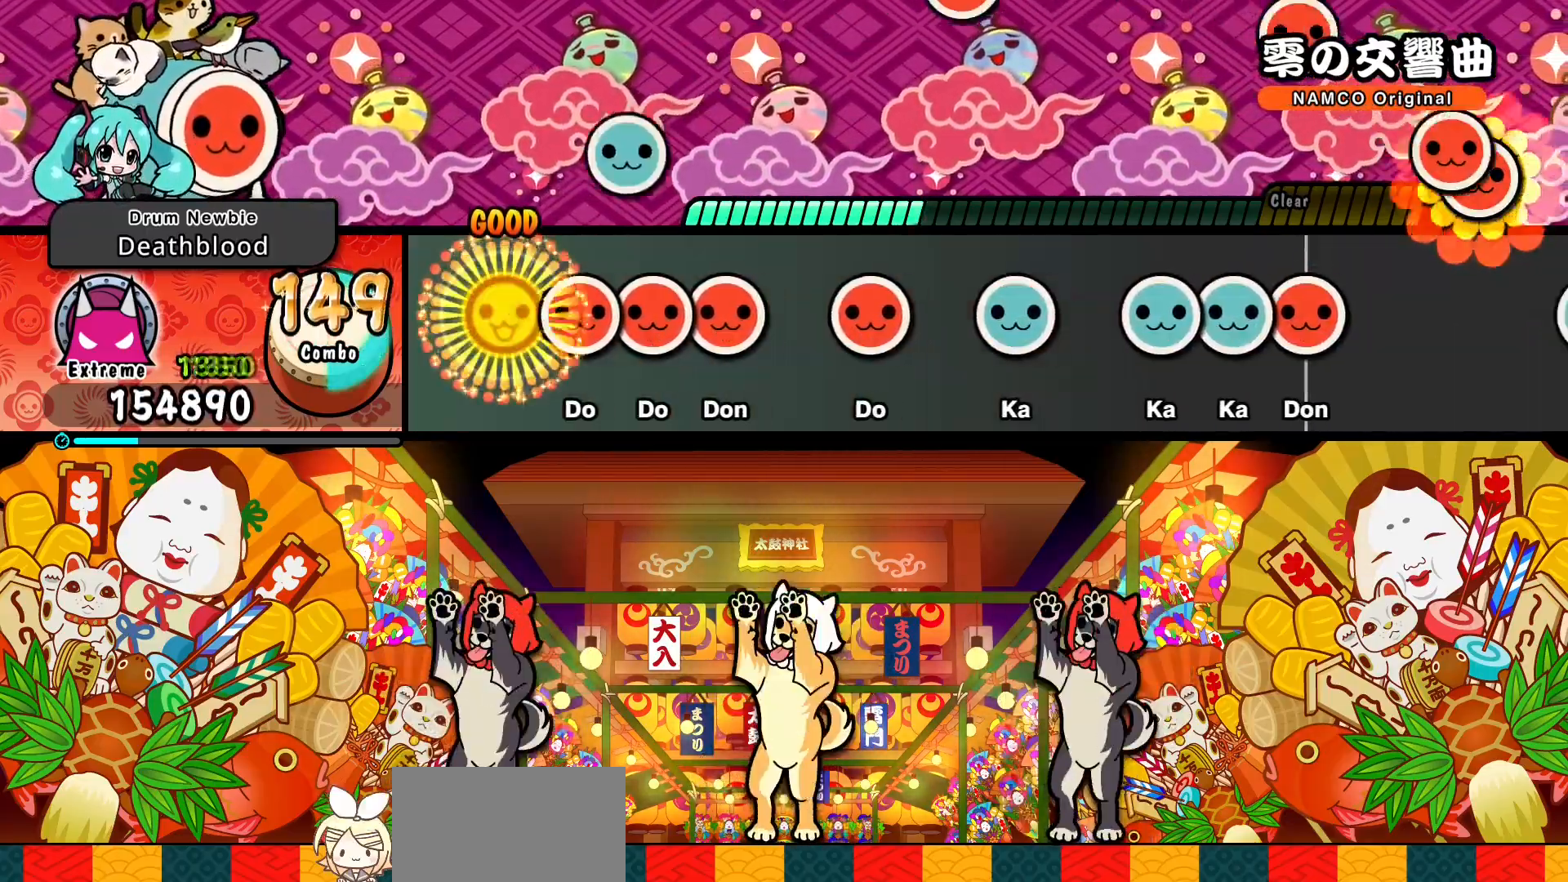
{"buttons": [], "events": [[100, "SQUARE", "down"], [167, "SQUARE", "up"], [183, "DPAD_RIGHT", "down"], [267, "DPAD_RIGHT", "up"], [267, "SQUARE", "down"], [333, "SQUARE", "up"], [417, "SQUARE", "down"], [483, "SQUARE", "up"]]}
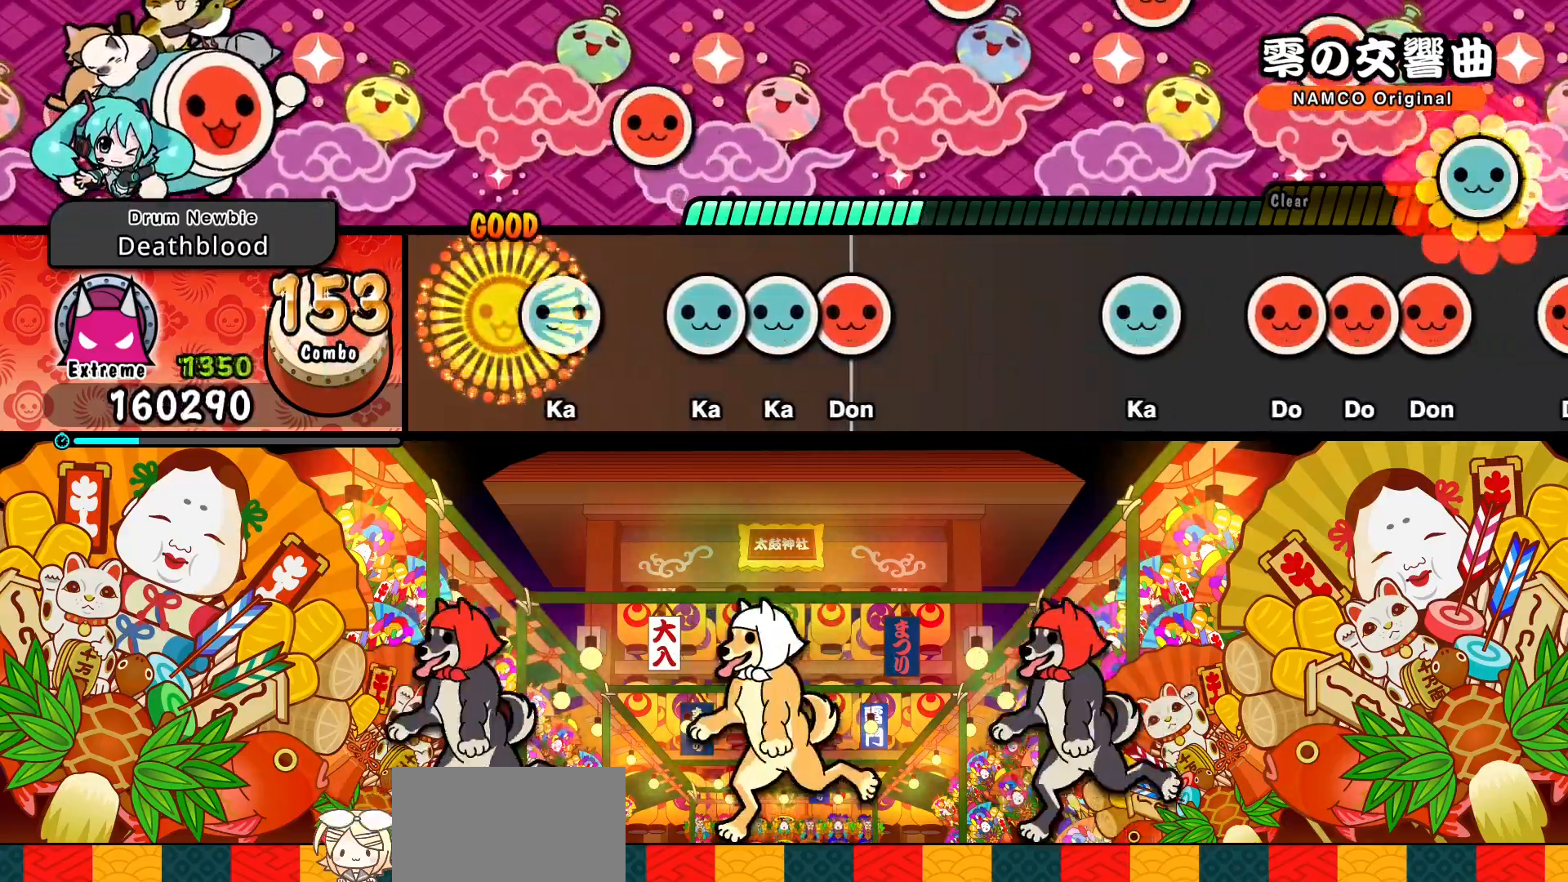
{"buttons": []}
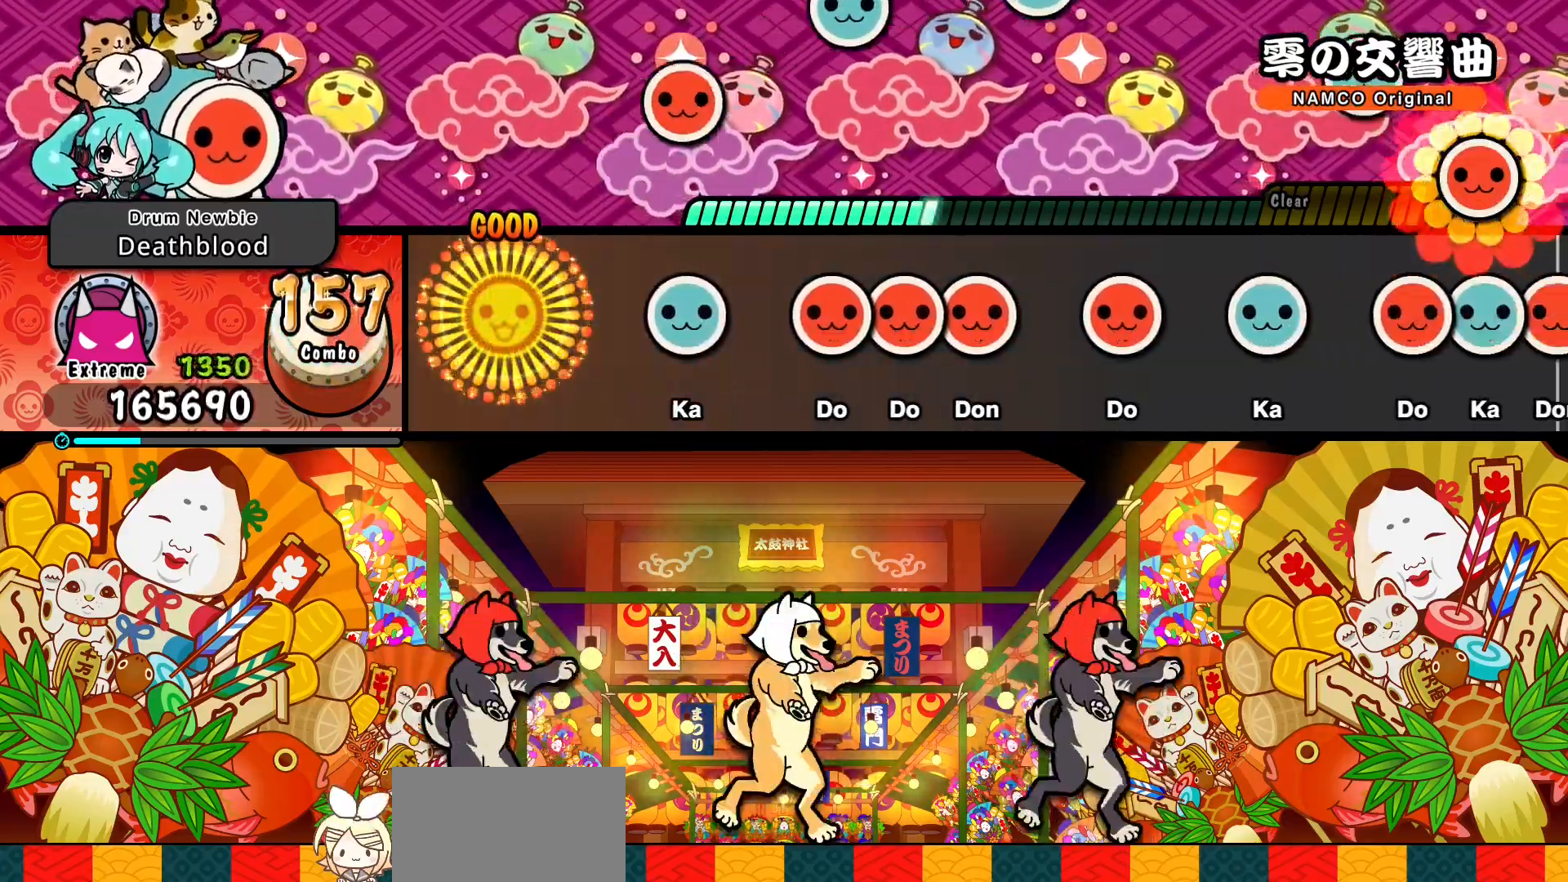
{"buttons": ["DPAD_RIGHT"], "events": [[367, "SQUARE", "down"], [450, "DPAD_RIGHT", "down"], [450, "SQUARE", "up"]]}